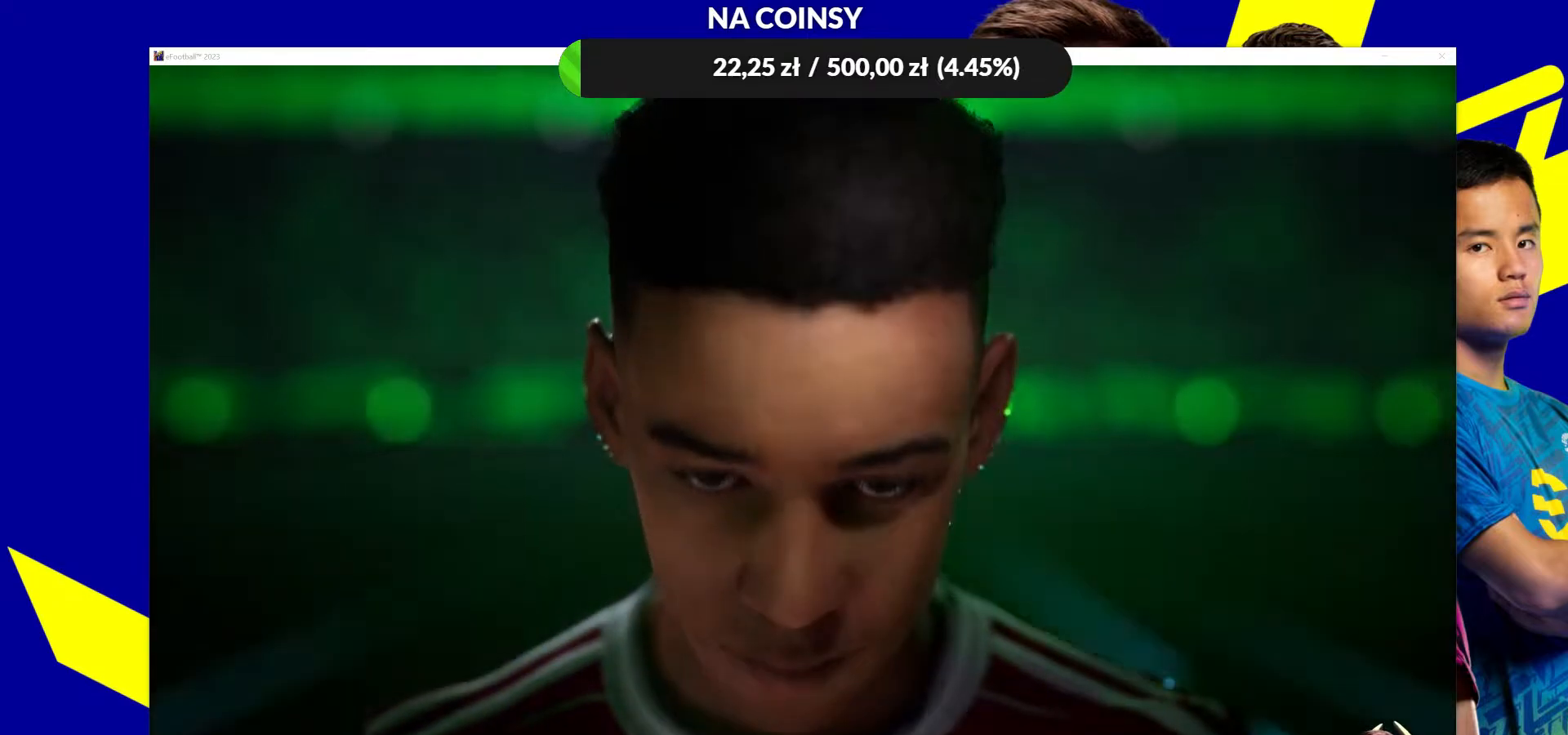
Gameplay with a controller (PlayStation layout); each line is a JSON object with the inputs held at the frame after it. "events" lists button and stick changes between this image and that frame as [ms after this image, input, new state], when the widget could be followed in between.
{"buttons": ["CROSS"], "left_stick": "center", "right_stick": "center", "events": [[417, "CROSS", "down"]]}
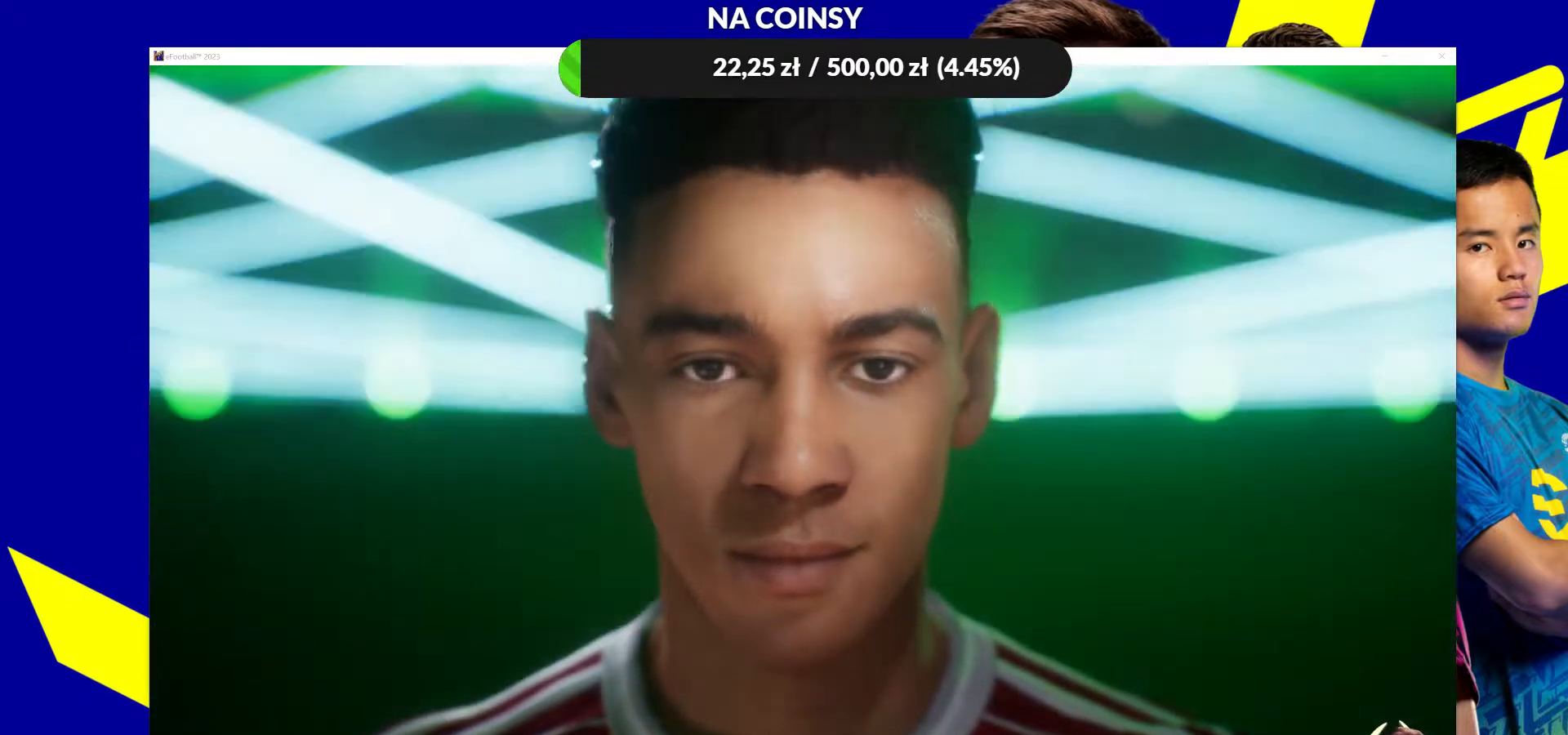
{"buttons": [], "left_stick": "center", "right_stick": "center", "events": [[33, "CROSS", "up"]]}
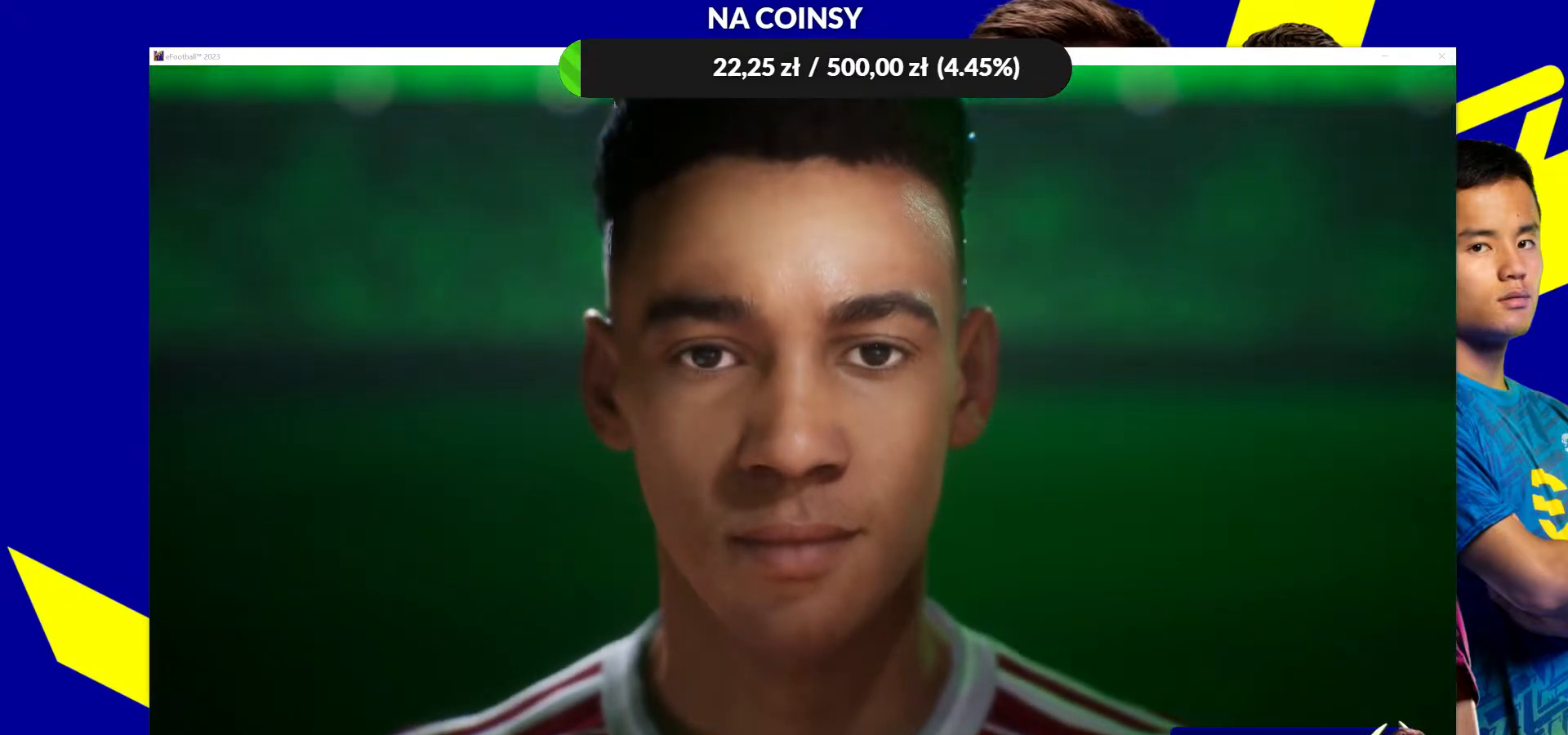
{"buttons": [], "left_stick": "center", "right_stick": "center", "events": [[317, "CROSS", "down"], [433, "CROSS", "up"]]}
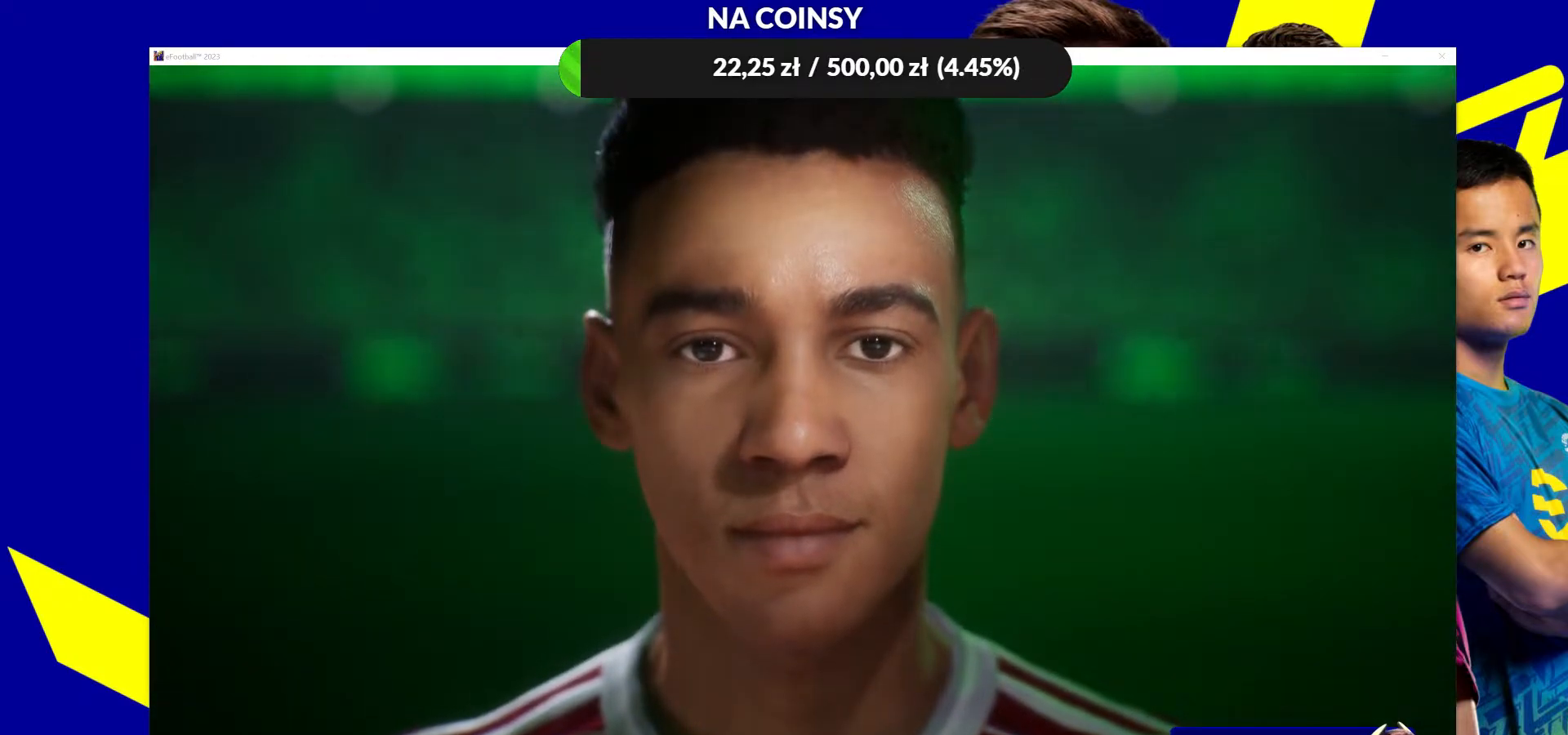
{"buttons": [], "left_stick": "center", "right_stick": "center", "events": []}
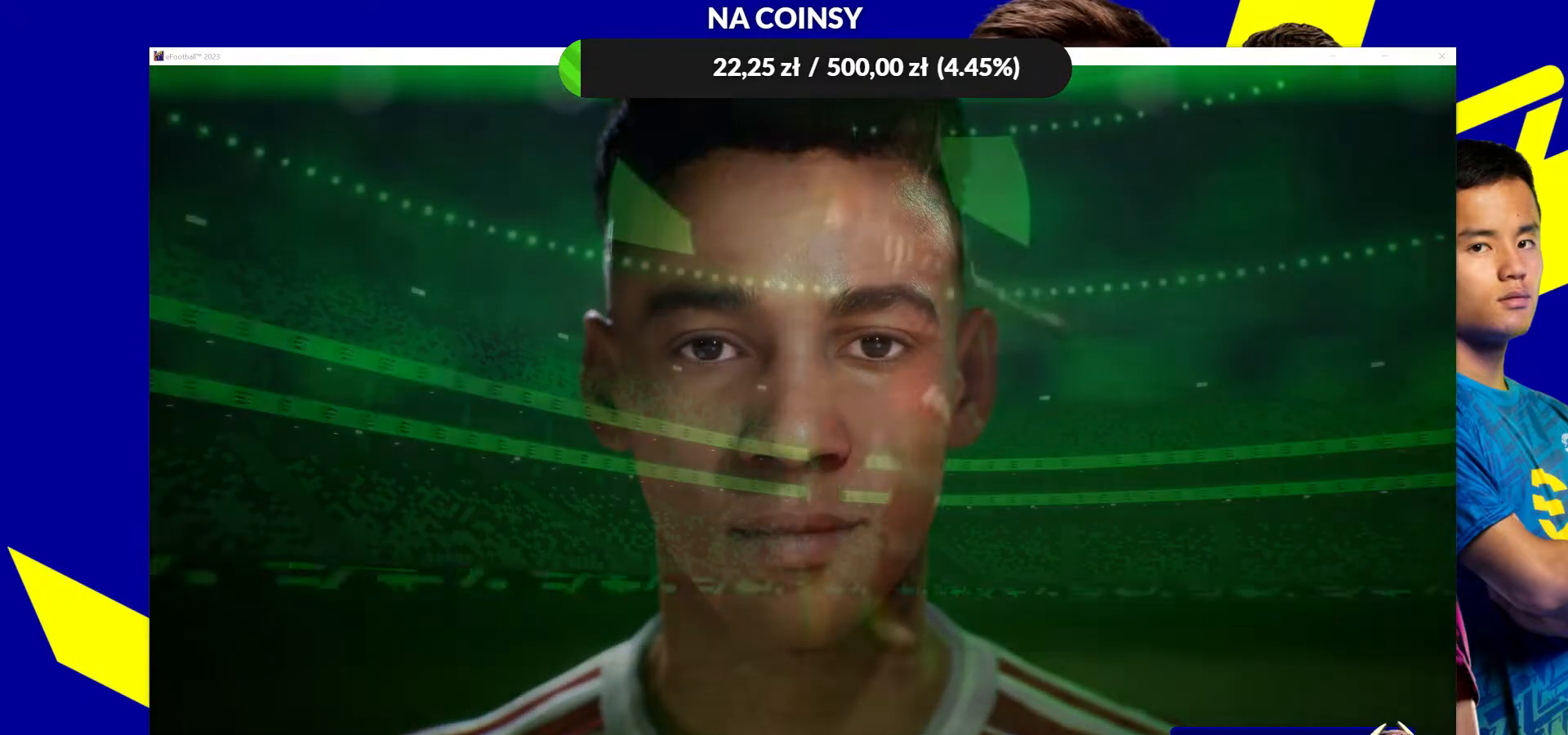
{"buttons": [], "left_stick": "center", "right_stick": "center", "events": [[283, "CROSS", "down"], [417, "CROSS", "up"]]}
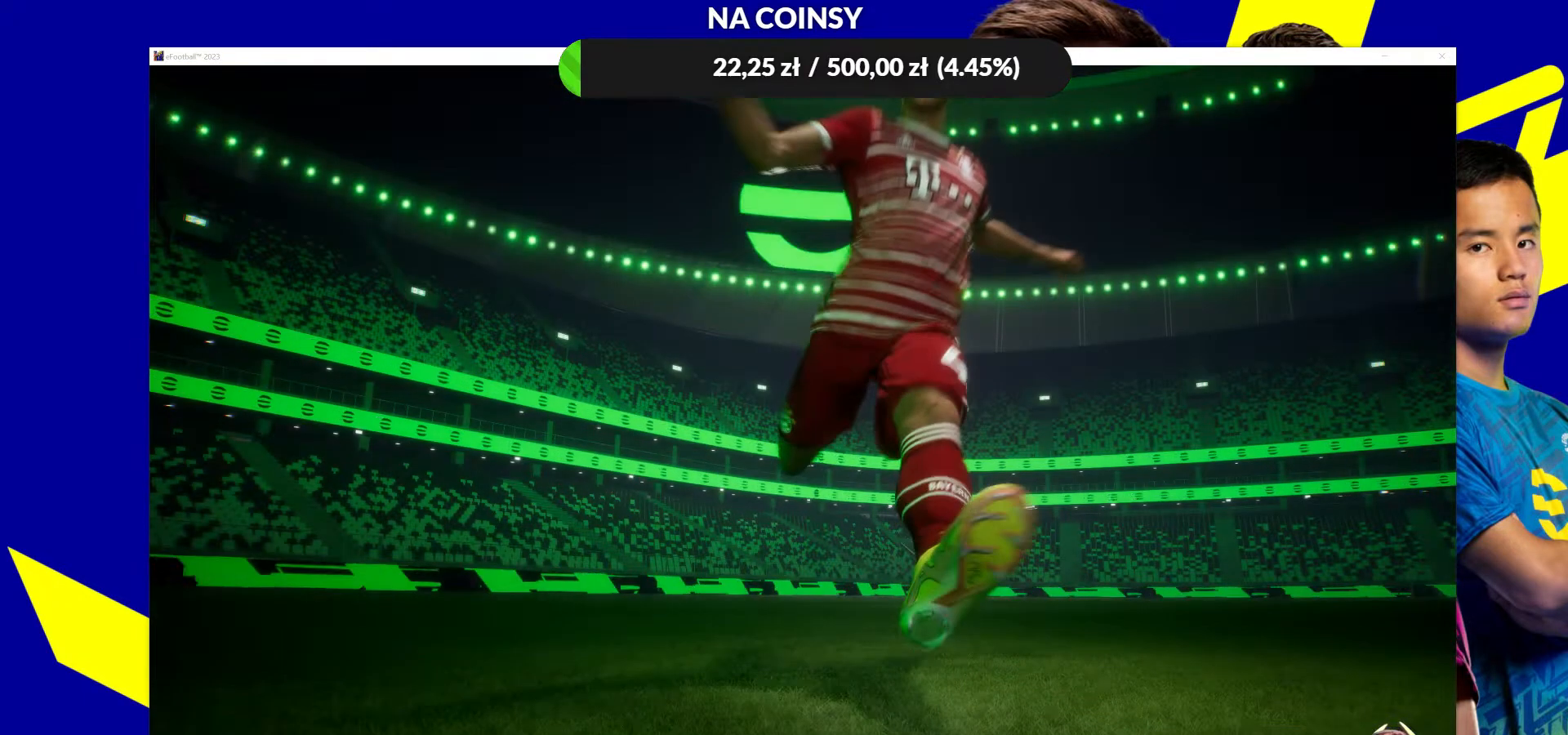
{"buttons": [], "left_stick": "center", "right_stick": "center", "events": []}
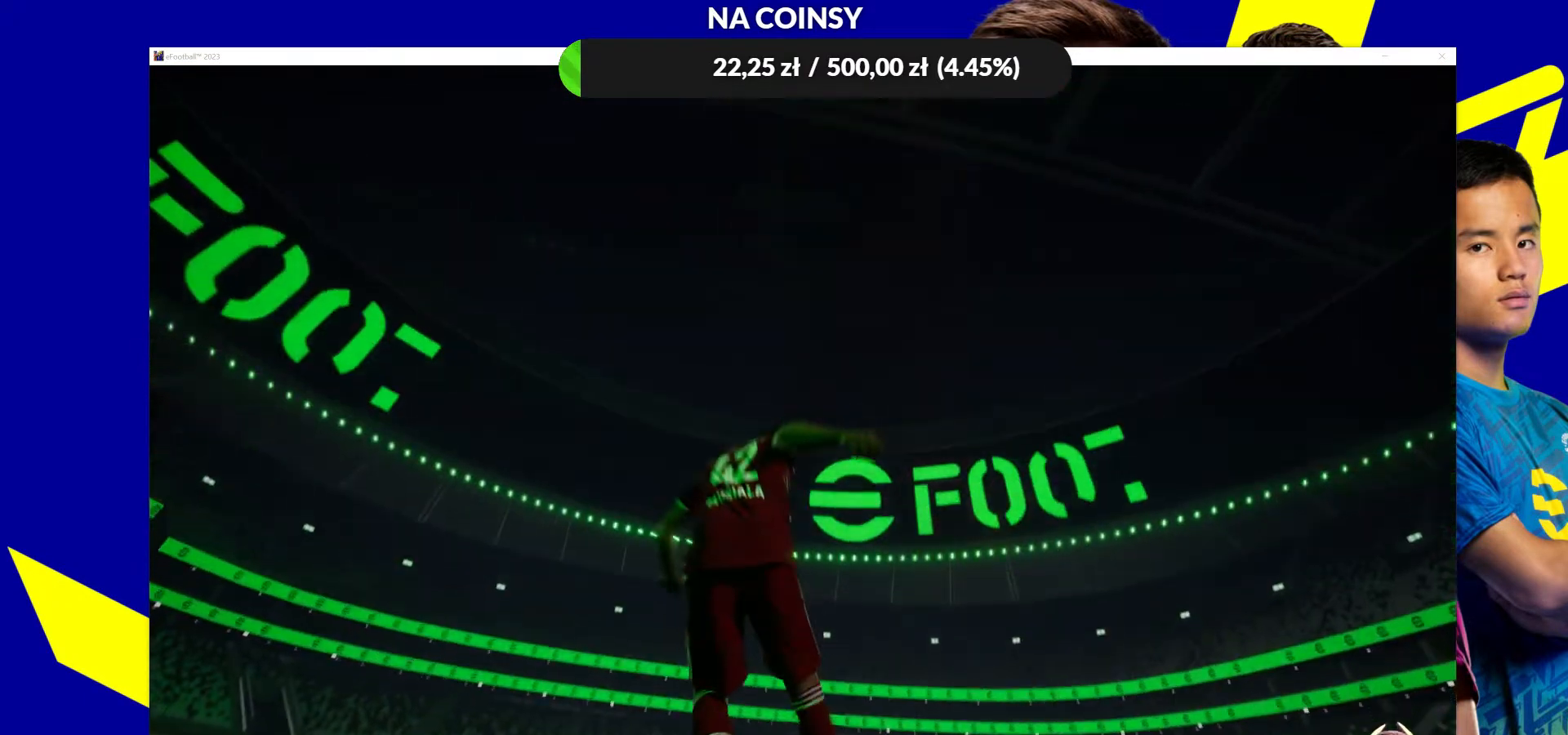
{"buttons": [], "left_stick": "center", "right_stick": "center", "events": [[367, "CROSS", "down"], [467, "CROSS", "up"]]}
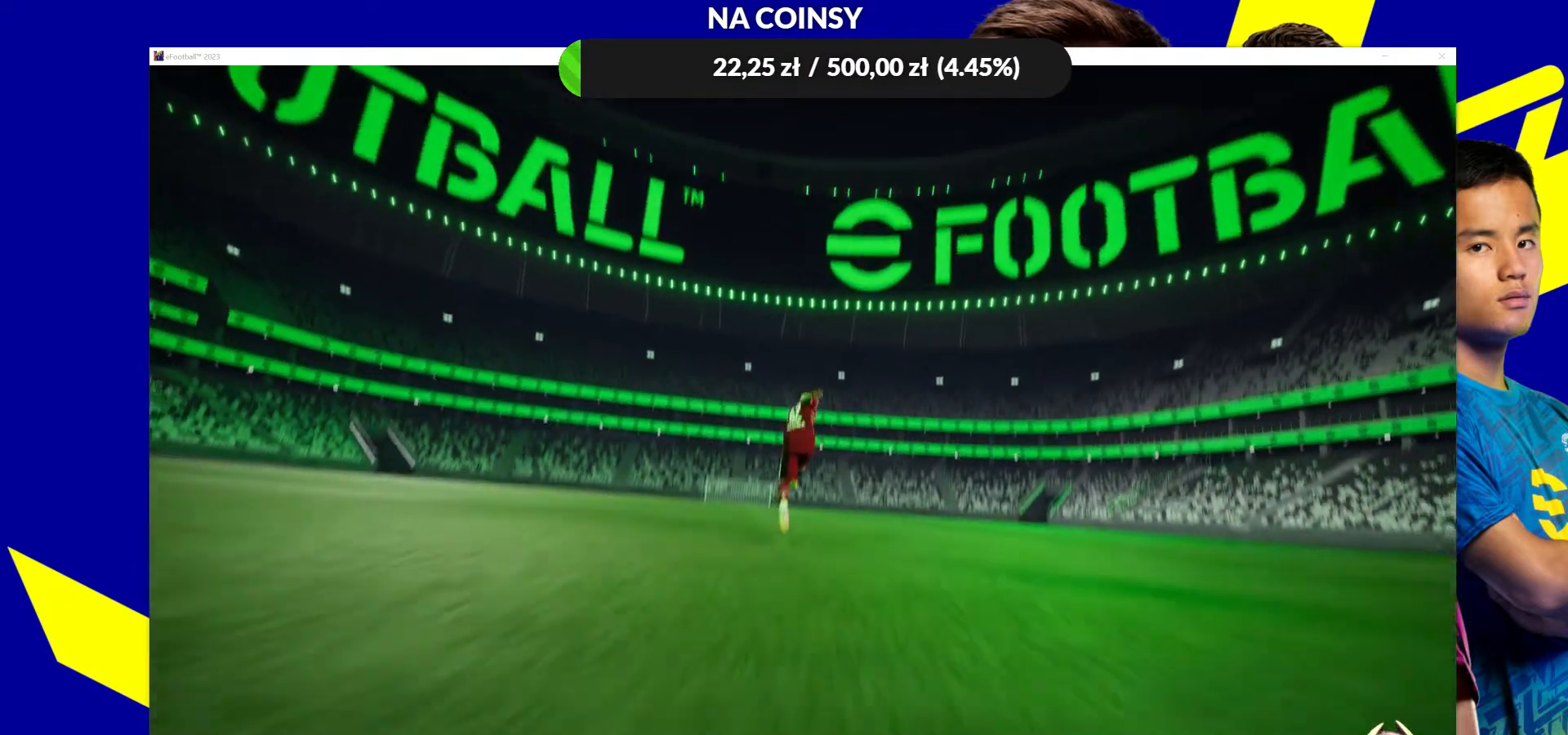
{"buttons": [], "left_stick": "center", "right_stick": "center", "events": []}
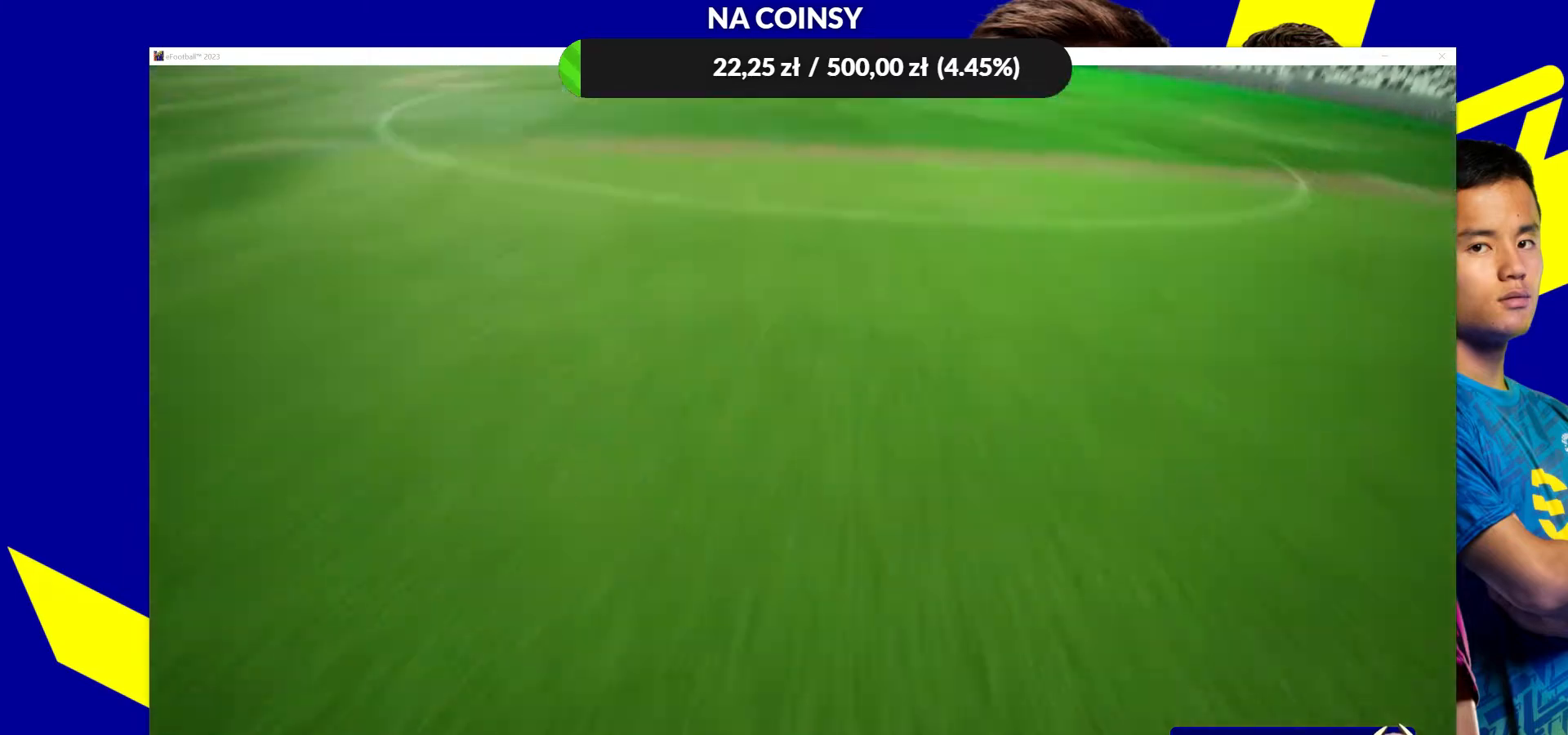
{"buttons": [], "left_stick": "center", "right_stick": "center", "events": [[367, "CROSS", "down"], [500, "CROSS", "up"]]}
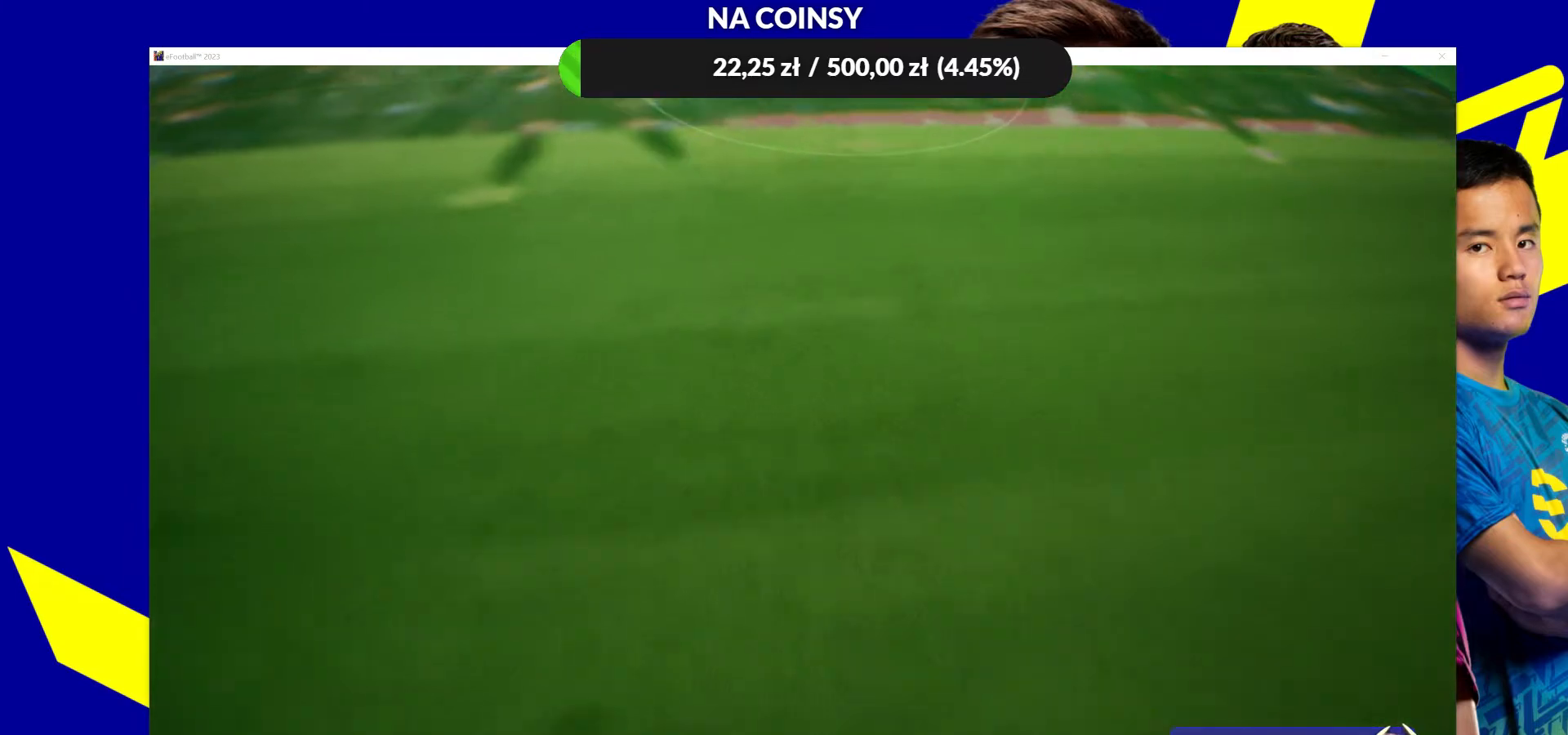
{"buttons": [], "left_stick": "center", "right_stick": "center", "events": []}
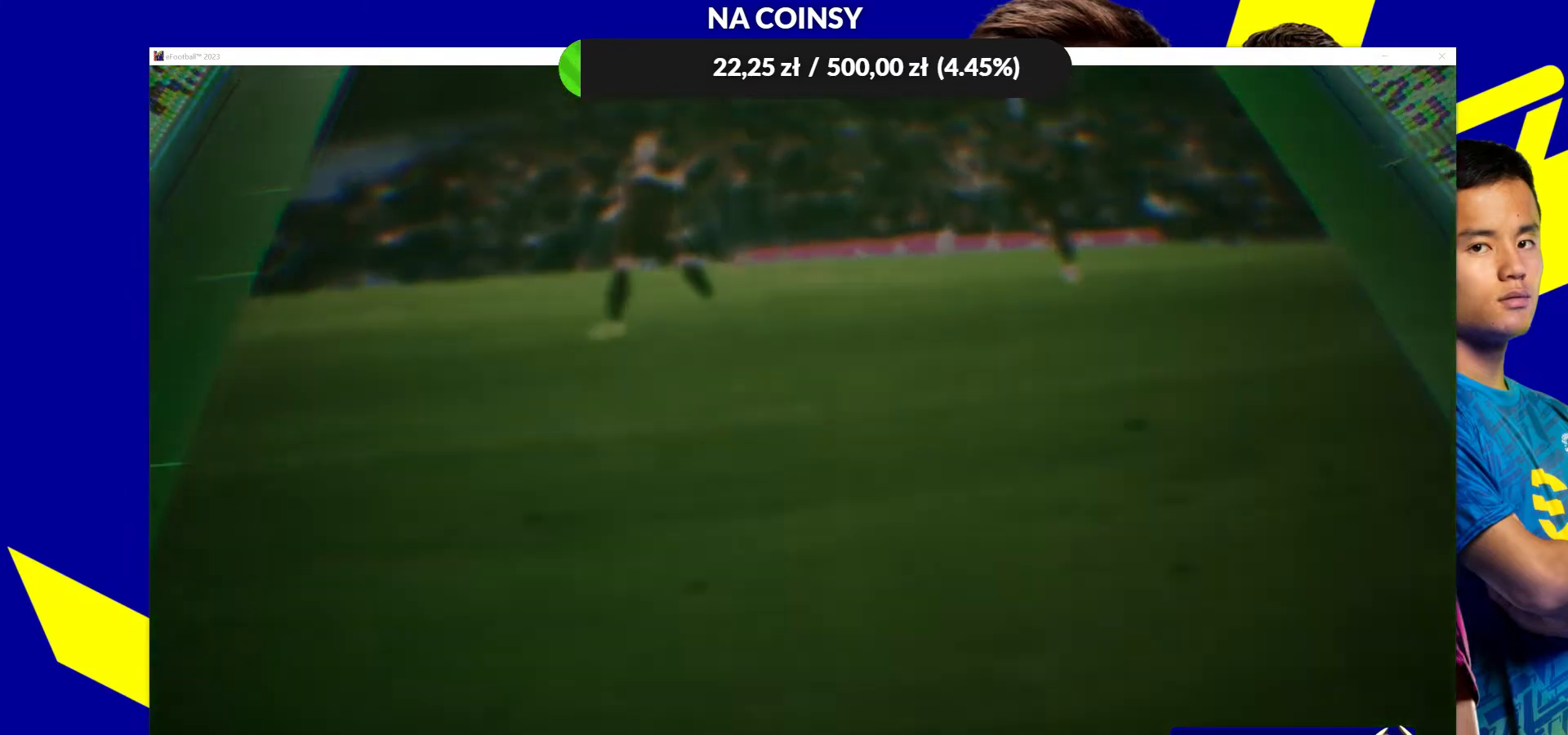
{"buttons": [], "left_stick": "center", "right_stick": "center", "events": []}
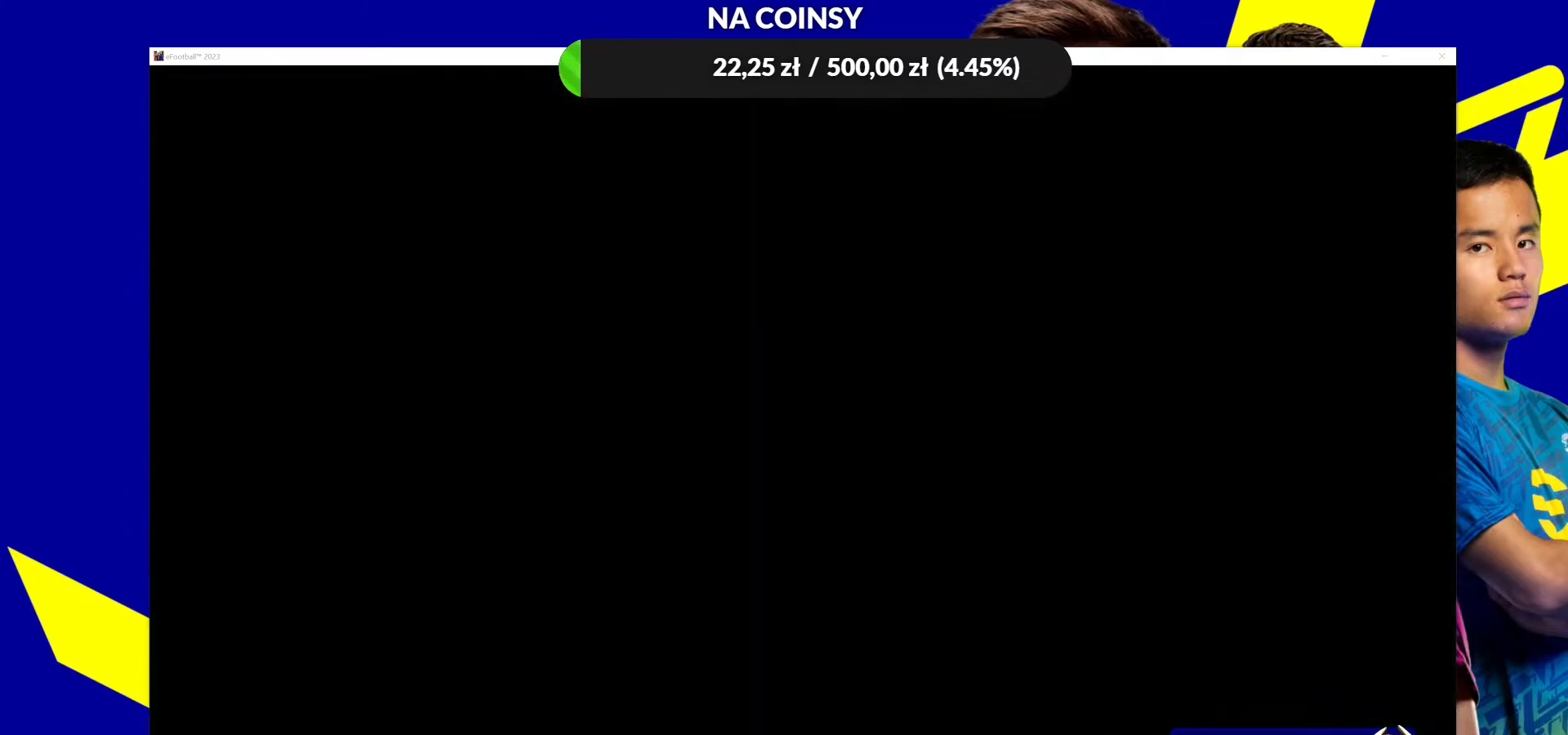
{"buttons": [], "left_stick": "center", "right_stick": "center", "events": []}
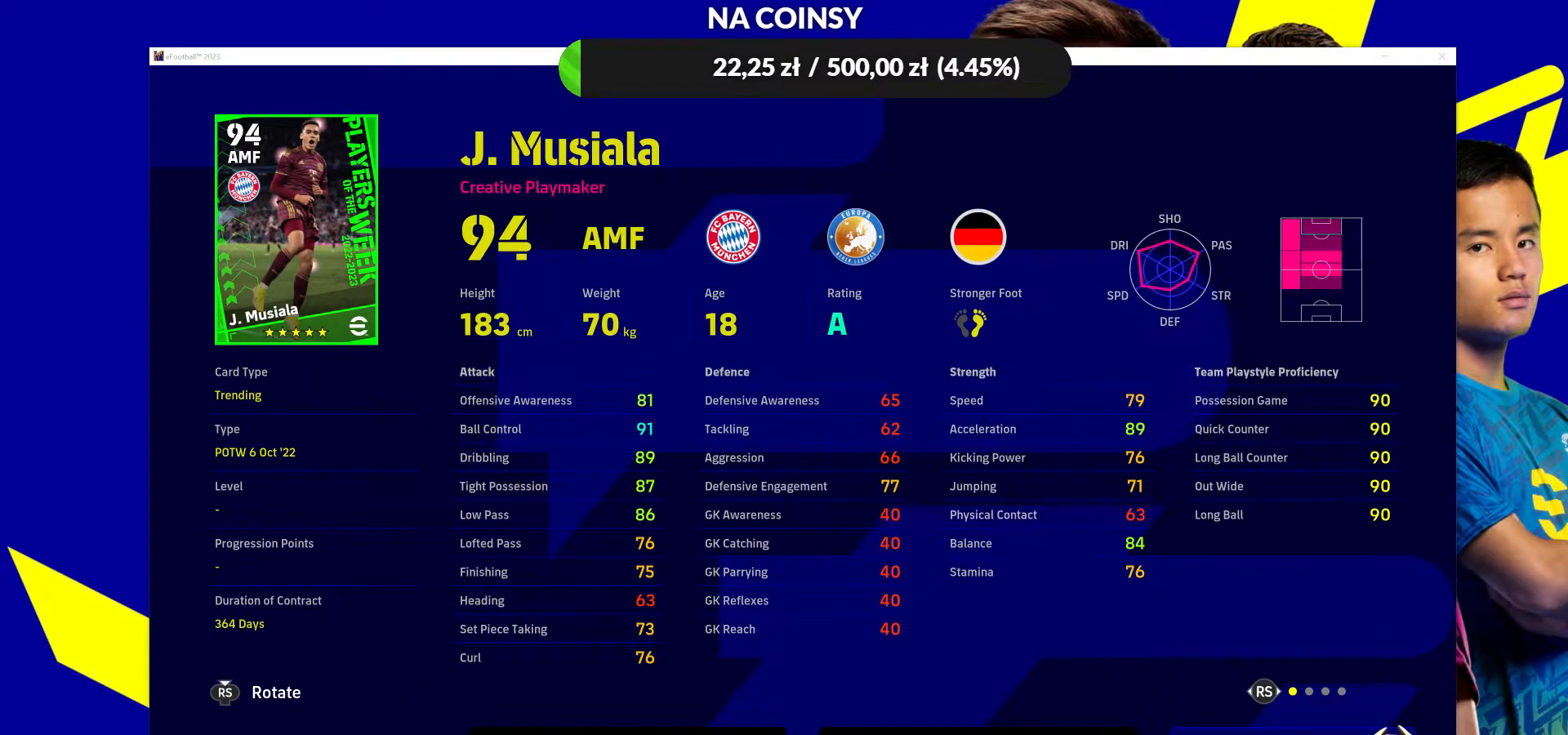
{"buttons": ["SQUARE"], "left_stick": "center", "right_stick": "center", "events": [[467, "SQUARE", "down"]]}
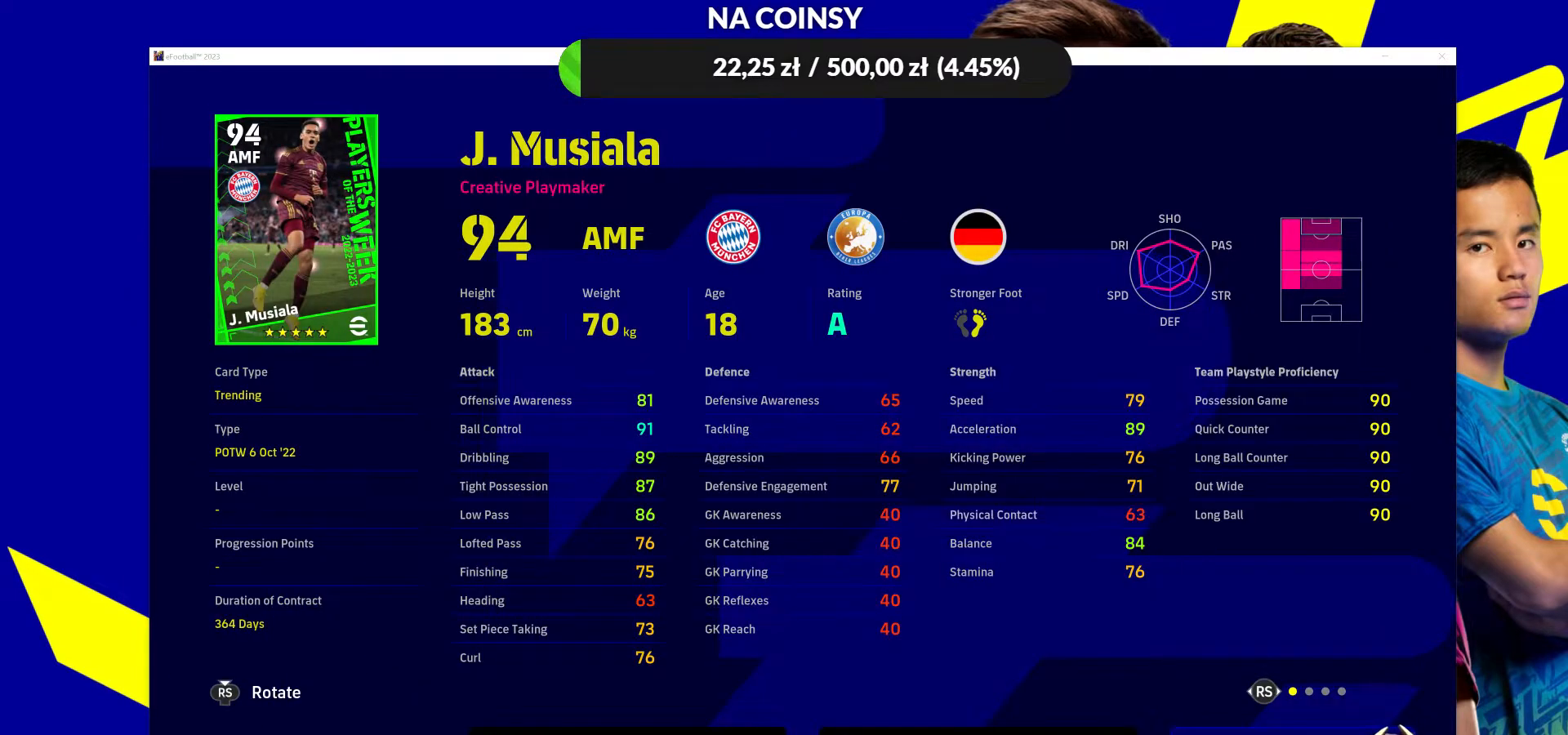
{"buttons": [], "left_stick": "center", "right_stick": "center", "events": [[100, "SQUARE", "up"]]}
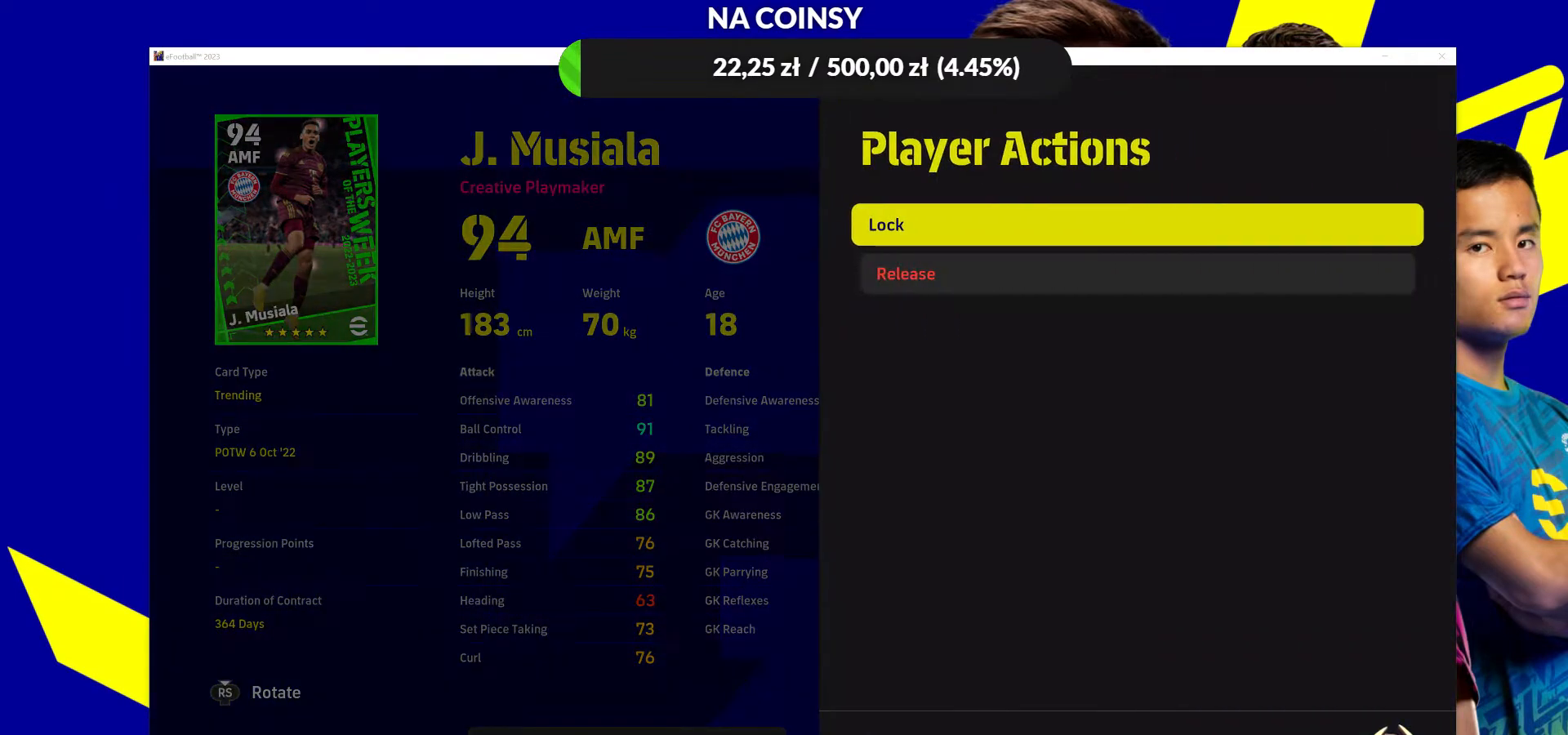
{"buttons": ["CROSS"], "left_stick": "center", "right_stick": "center", "events": [[383, "CROSS", "down"]]}
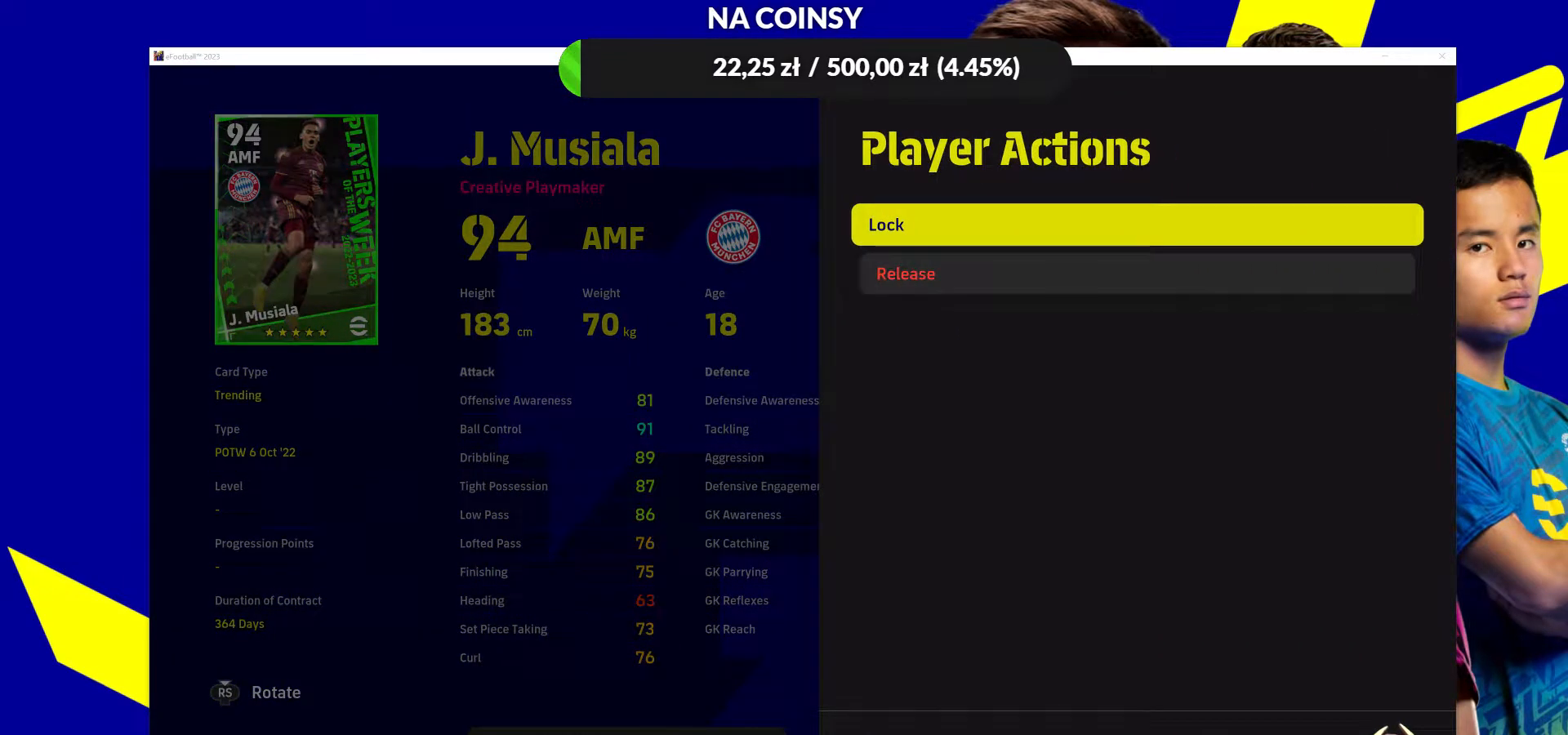
{"buttons": [], "left_stick": "center", "right_stick": "center", "events": [[33, "CROSS", "up"]]}
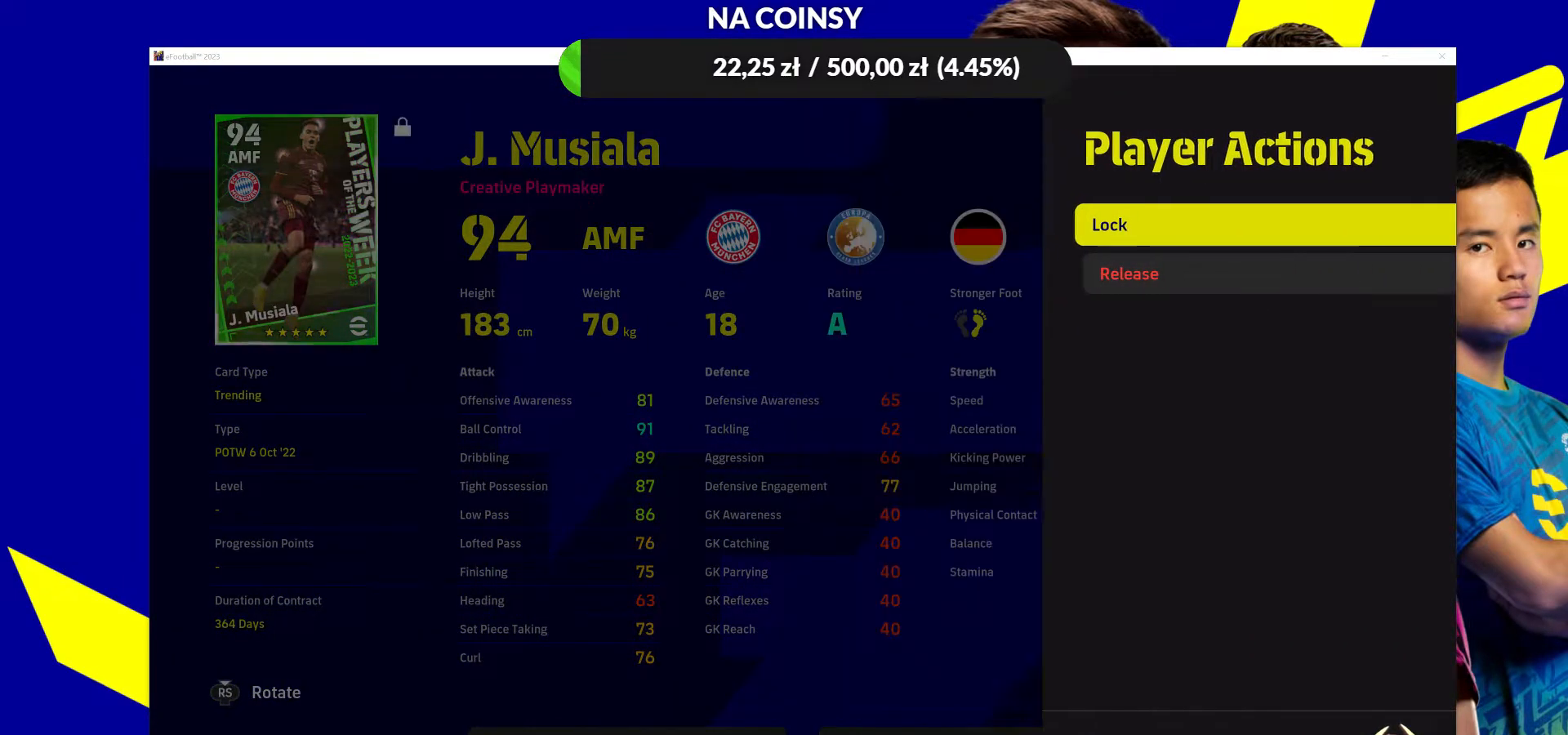
{"buttons": [], "left_stick": "center", "right_stick": "center", "events": []}
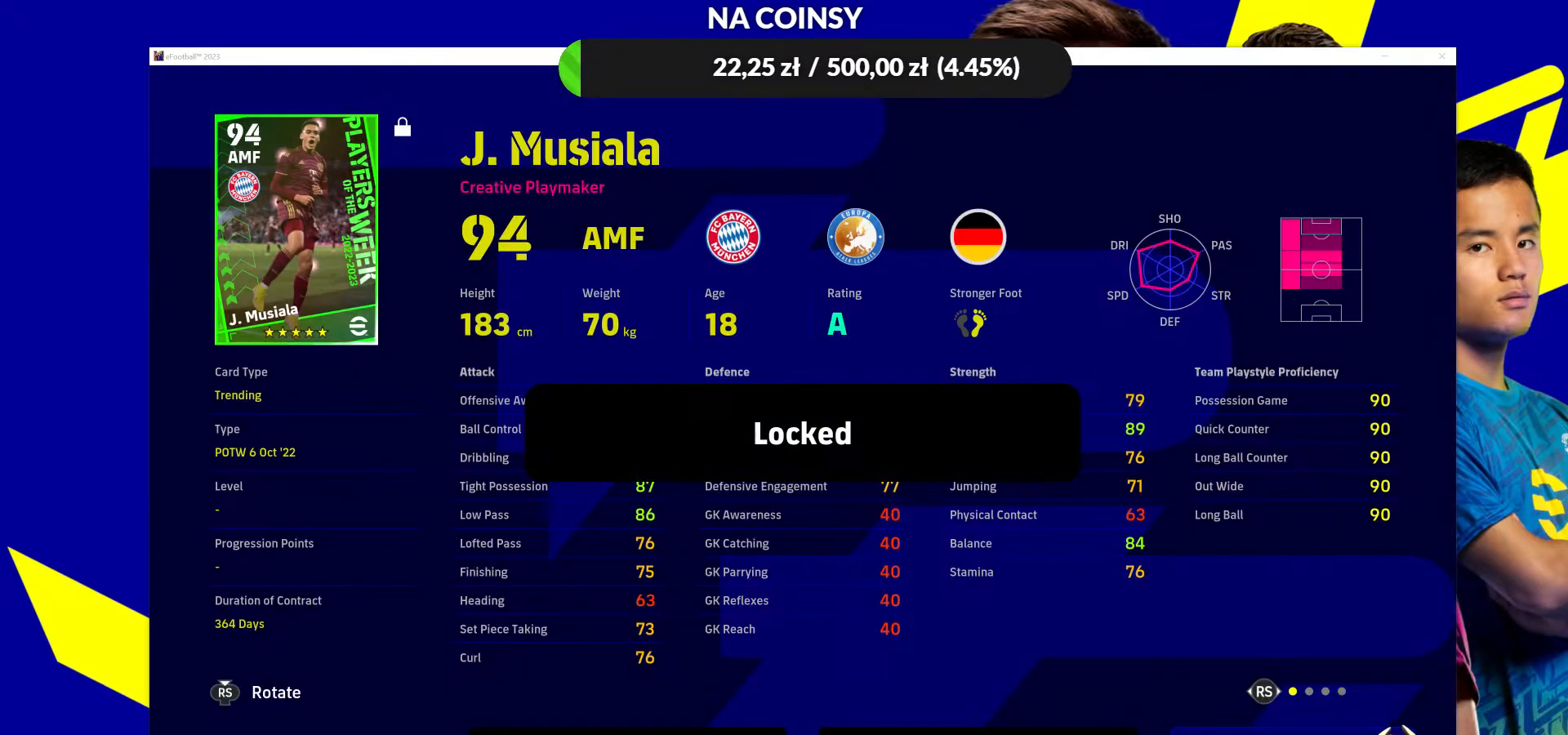
{"buttons": [], "left_stick": "center", "right_stick": "center", "events": []}
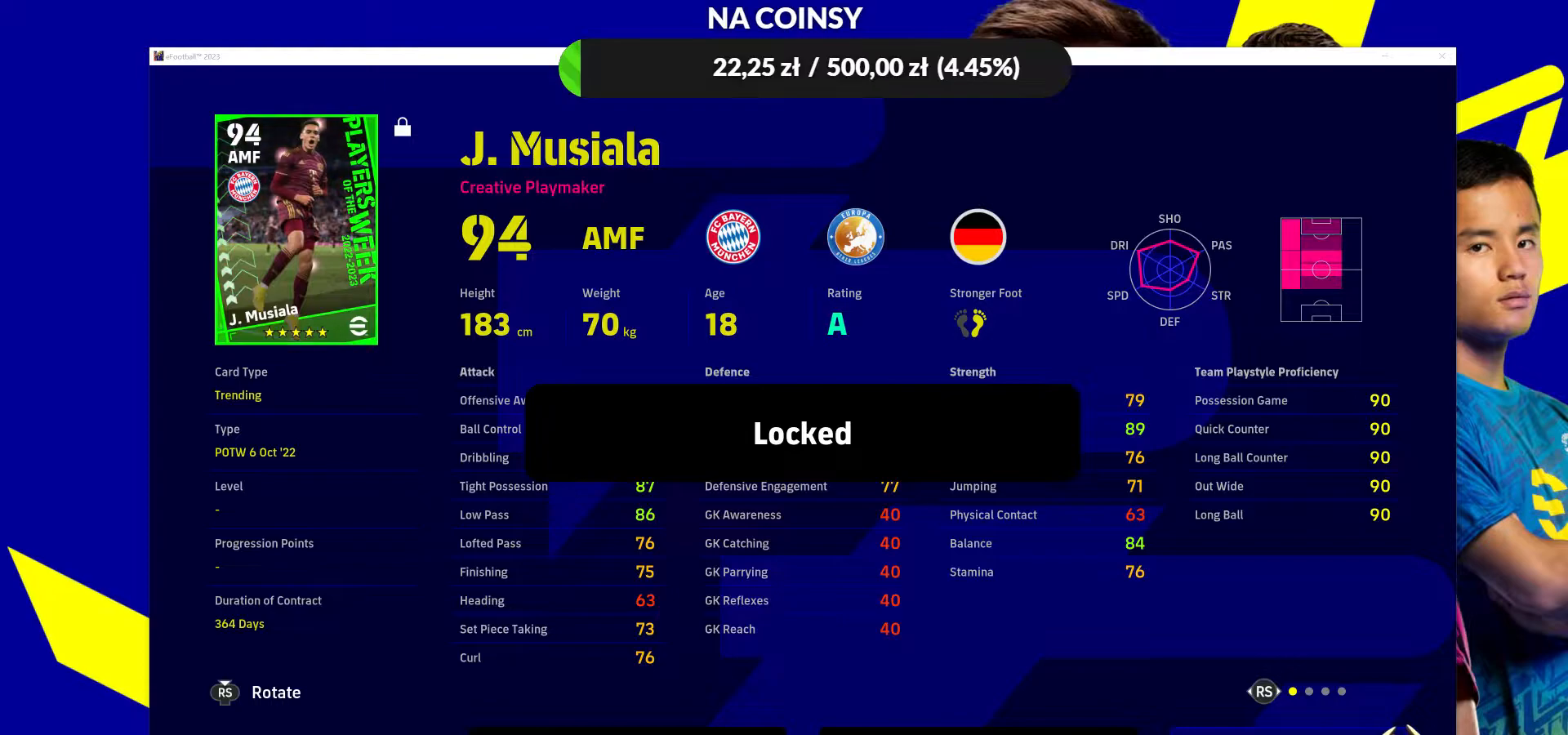
{"buttons": [], "left_stick": "center", "right_stick": "center", "events": [[150, "CROSS", "down"], [250, "CROSS", "up"]]}
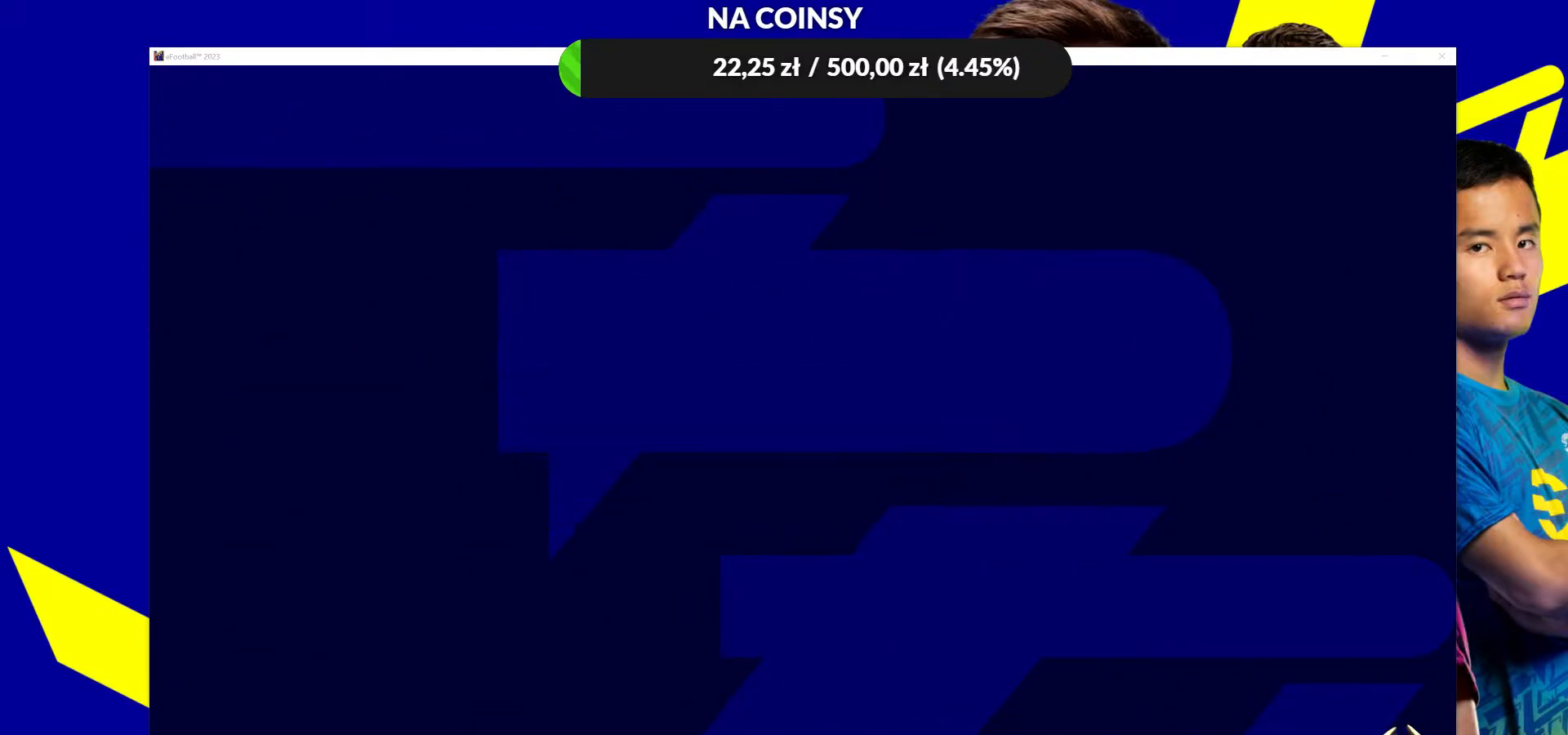
{"buttons": [], "left_stick": "center", "right_stick": "center", "events": []}
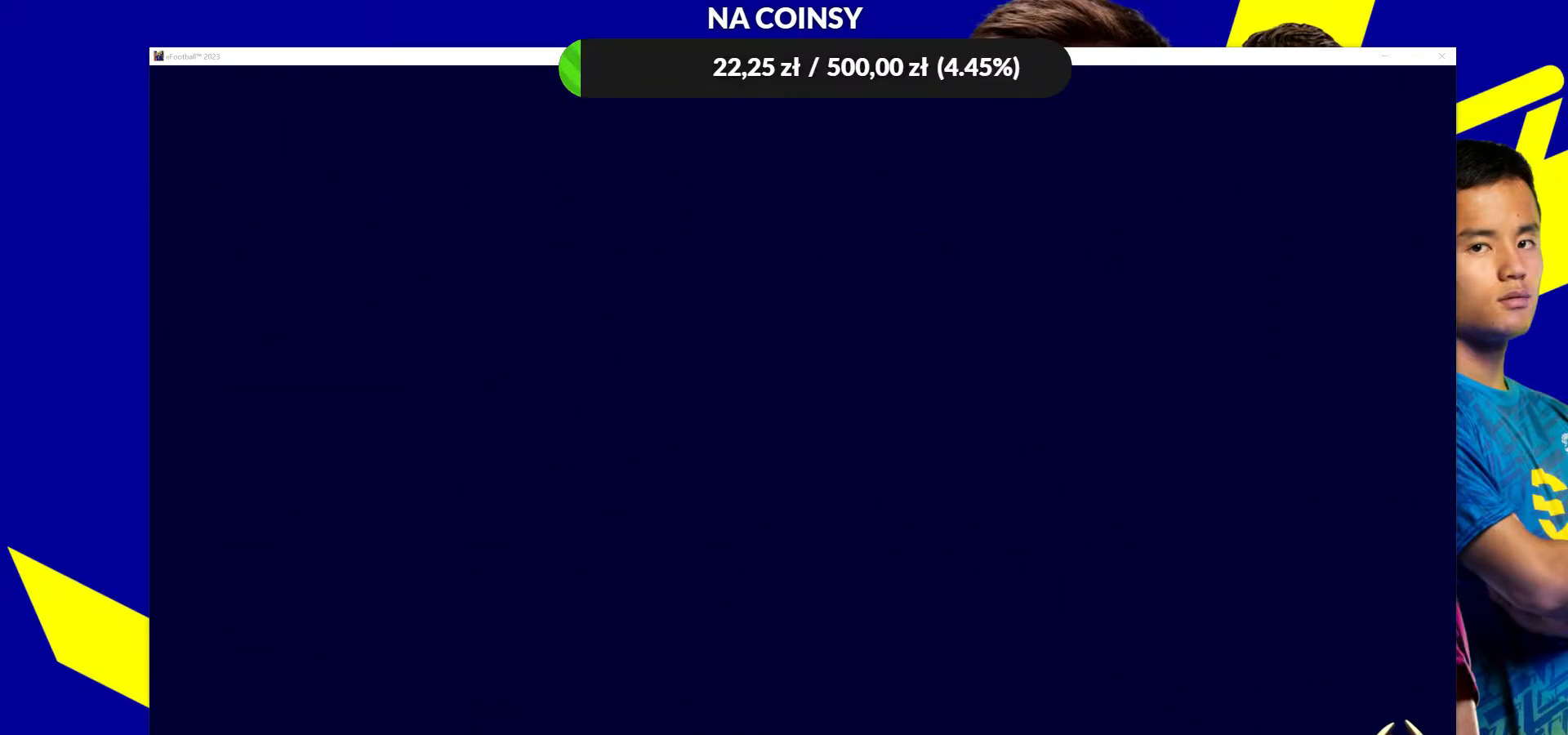
{"buttons": [], "left_stick": "center", "right_stick": "center", "events": []}
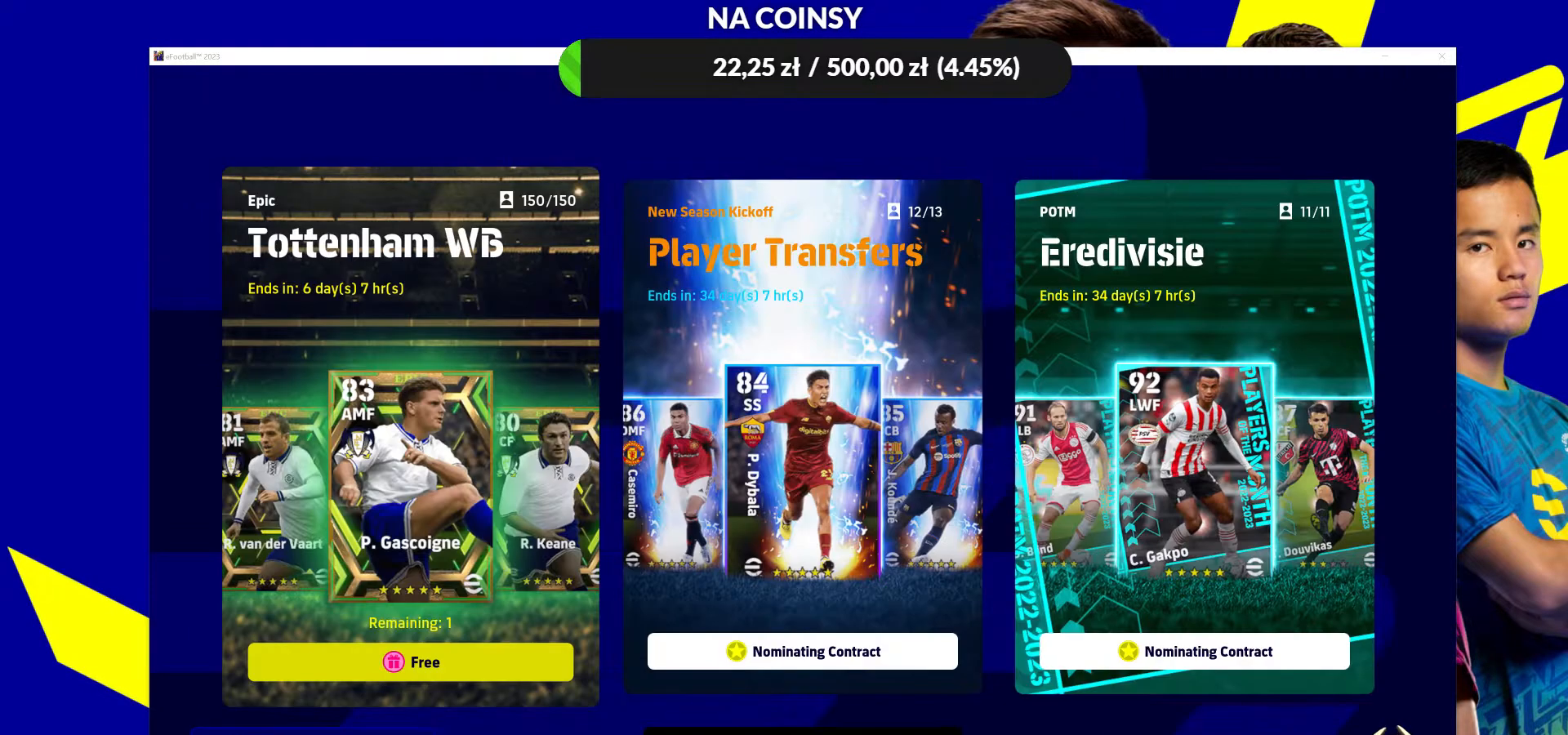
{"buttons": [], "left_stick": "center", "right_stick": "center", "events": []}
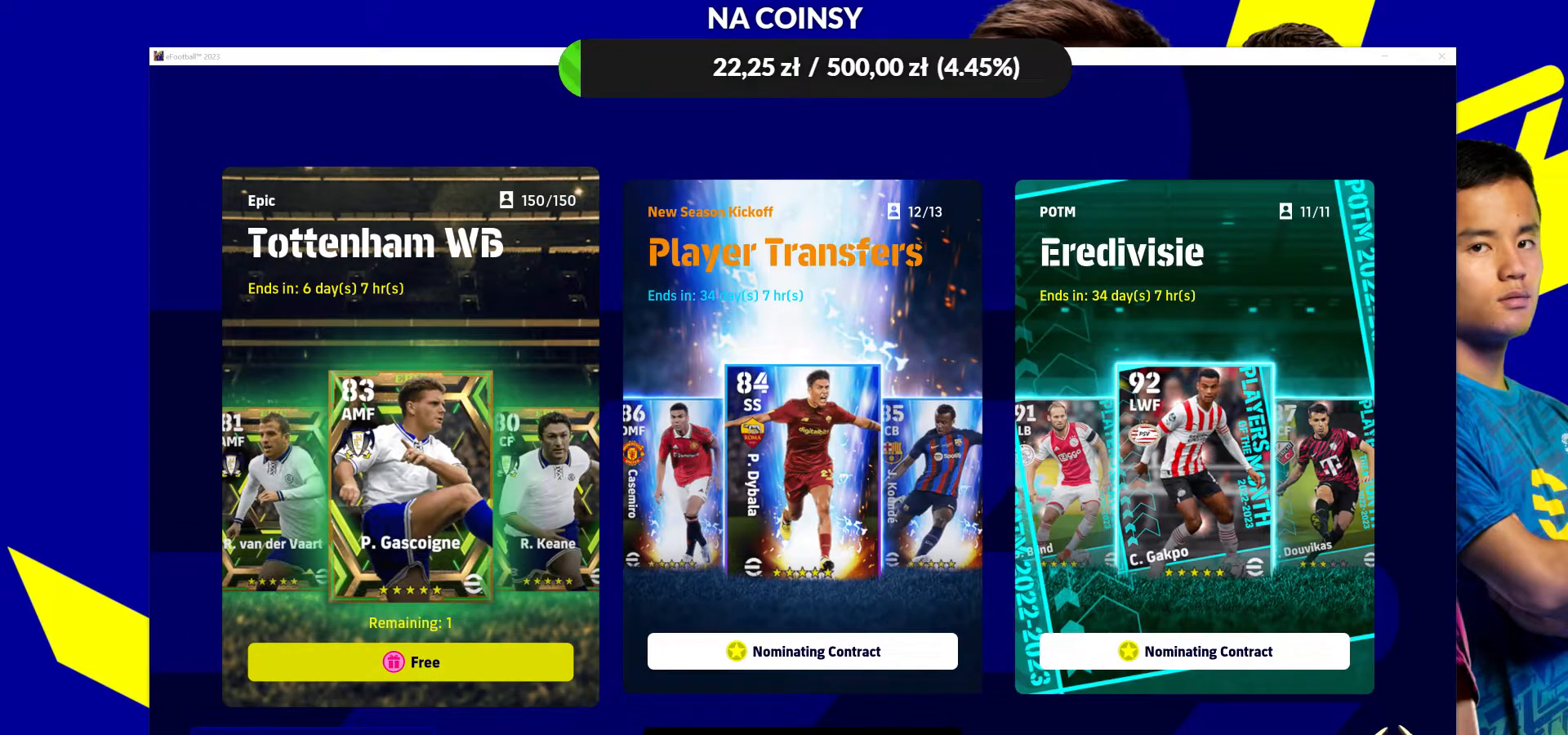
{"buttons": [], "left_stick": "center", "right_stick": "center", "events": [[117, "left_stick", "left"], [317, "left_stick", "center"]]}
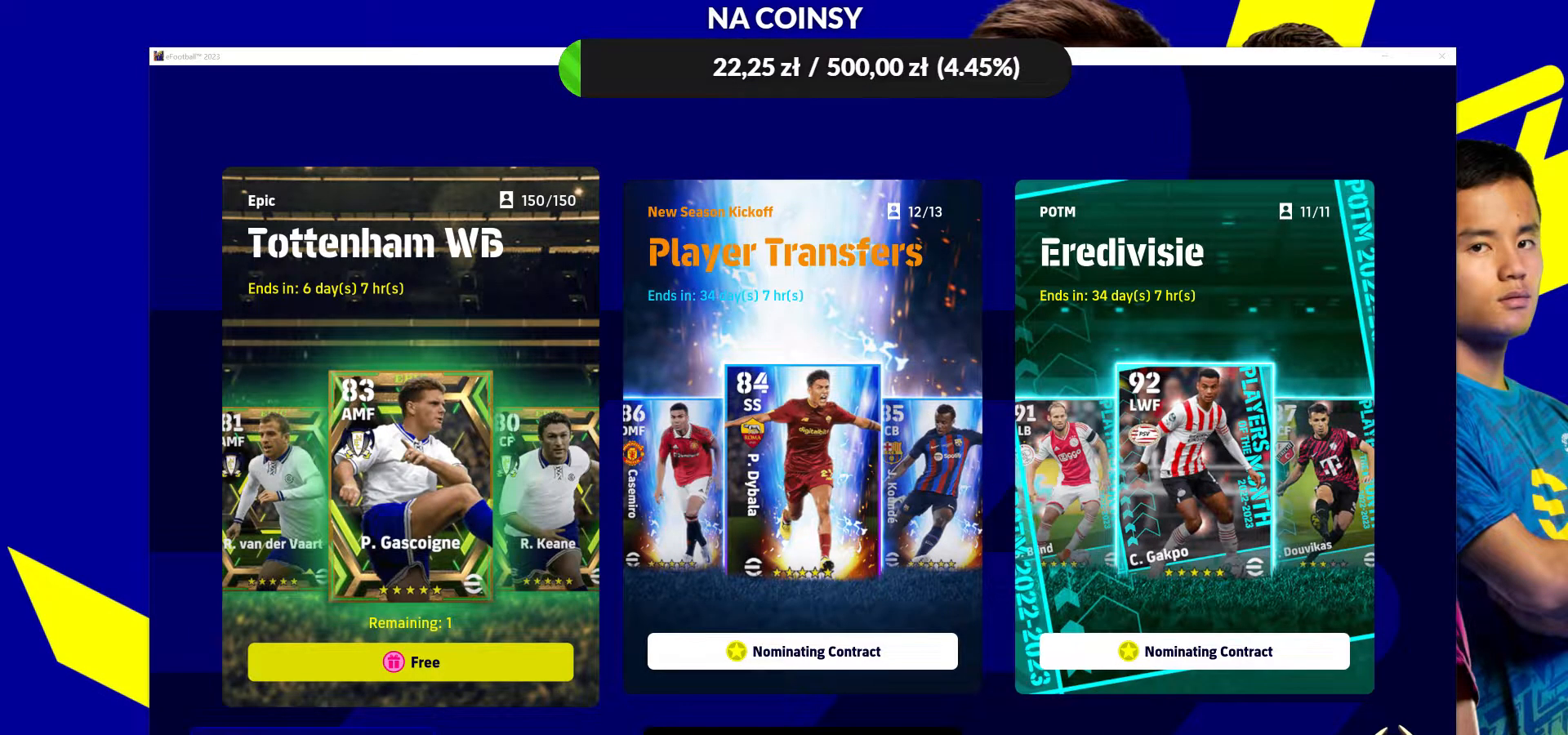
{"buttons": [], "left_stick": "left", "right_stick": "center", "events": [[133, "left_stick", "right"], [283, "left_stick", "center"], [350, "left_stick", "left"]]}
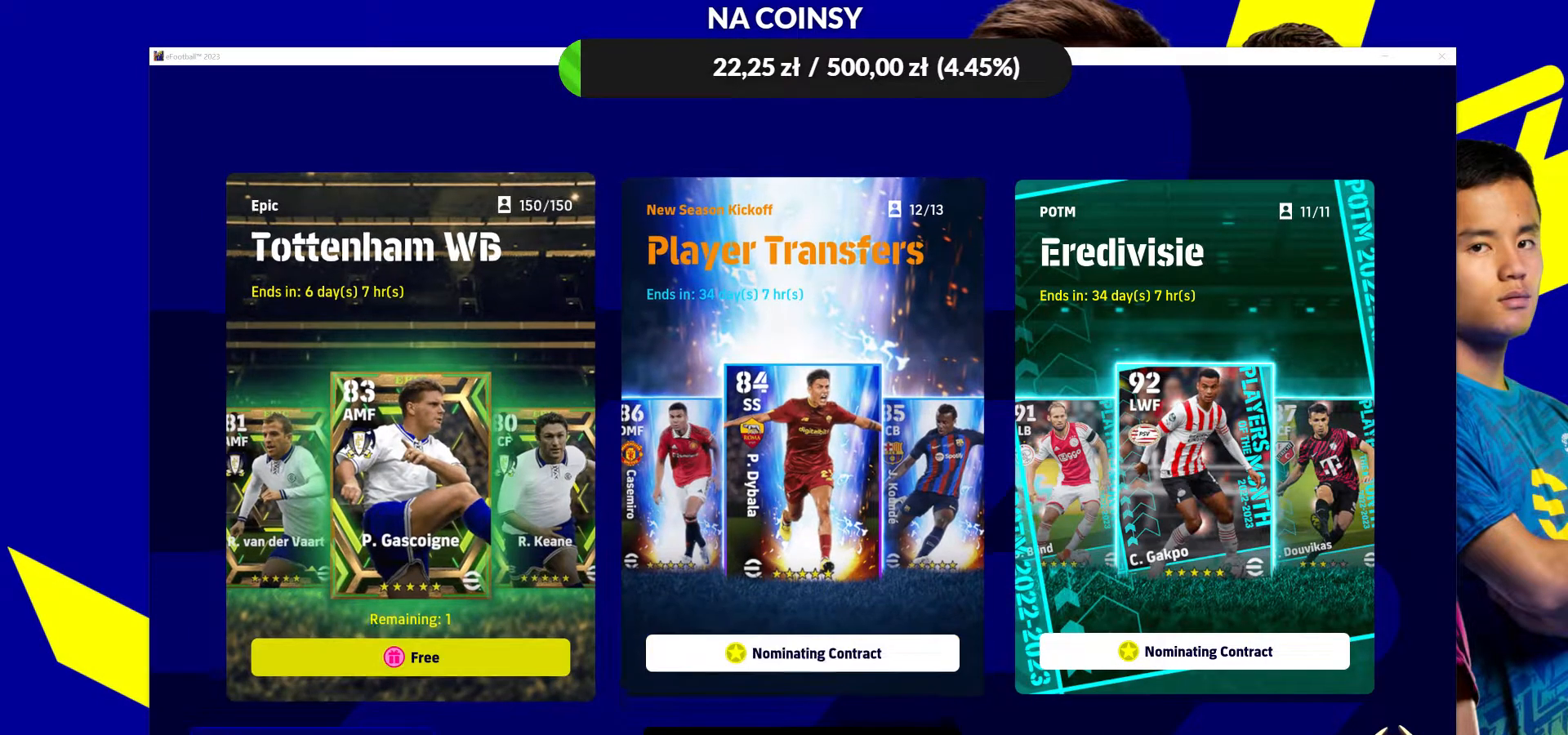
{"buttons": [], "left_stick": "center", "right_stick": "center", "events": [[50, "left_stick", "center"]]}
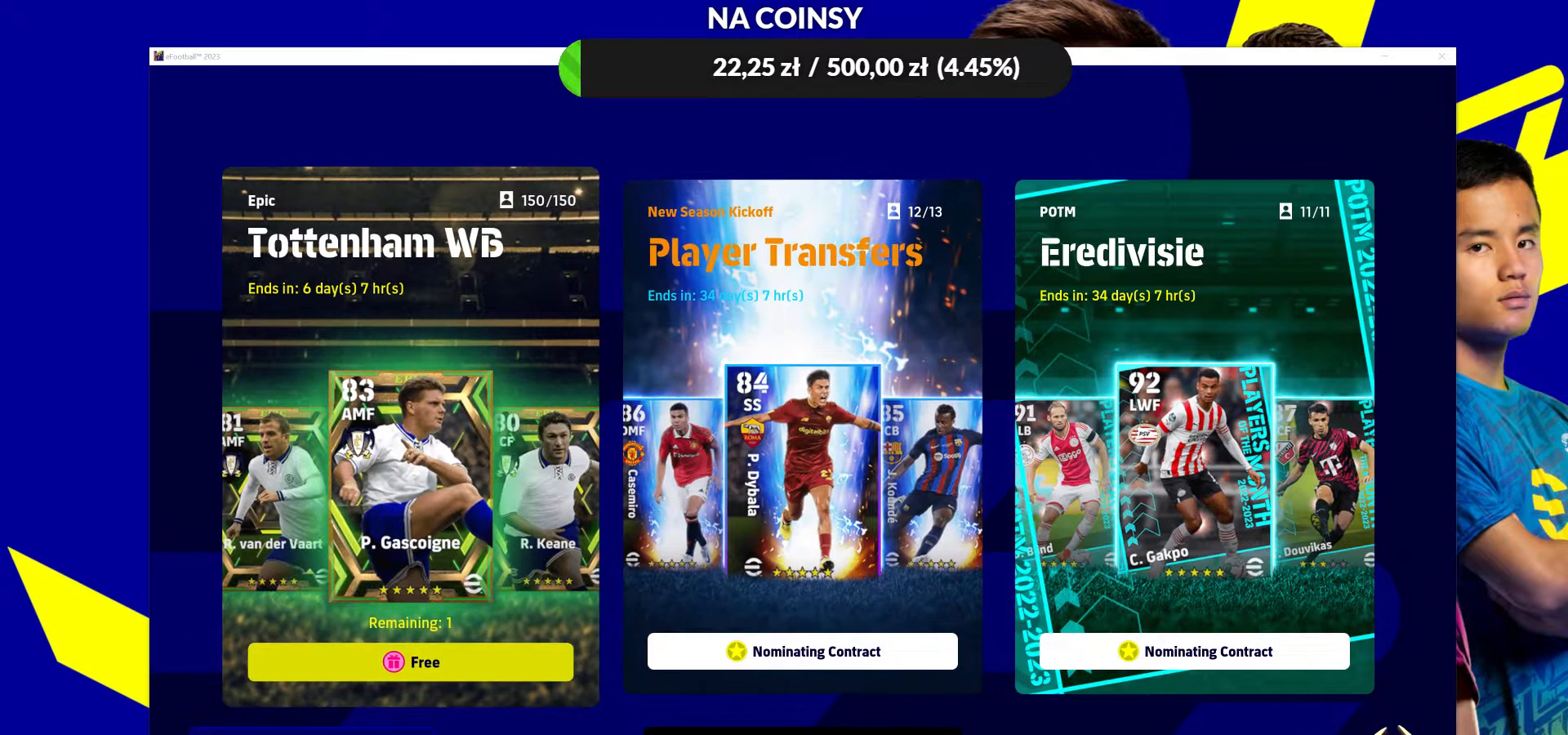
{"buttons": [], "left_stick": "center", "right_stick": "center", "events": []}
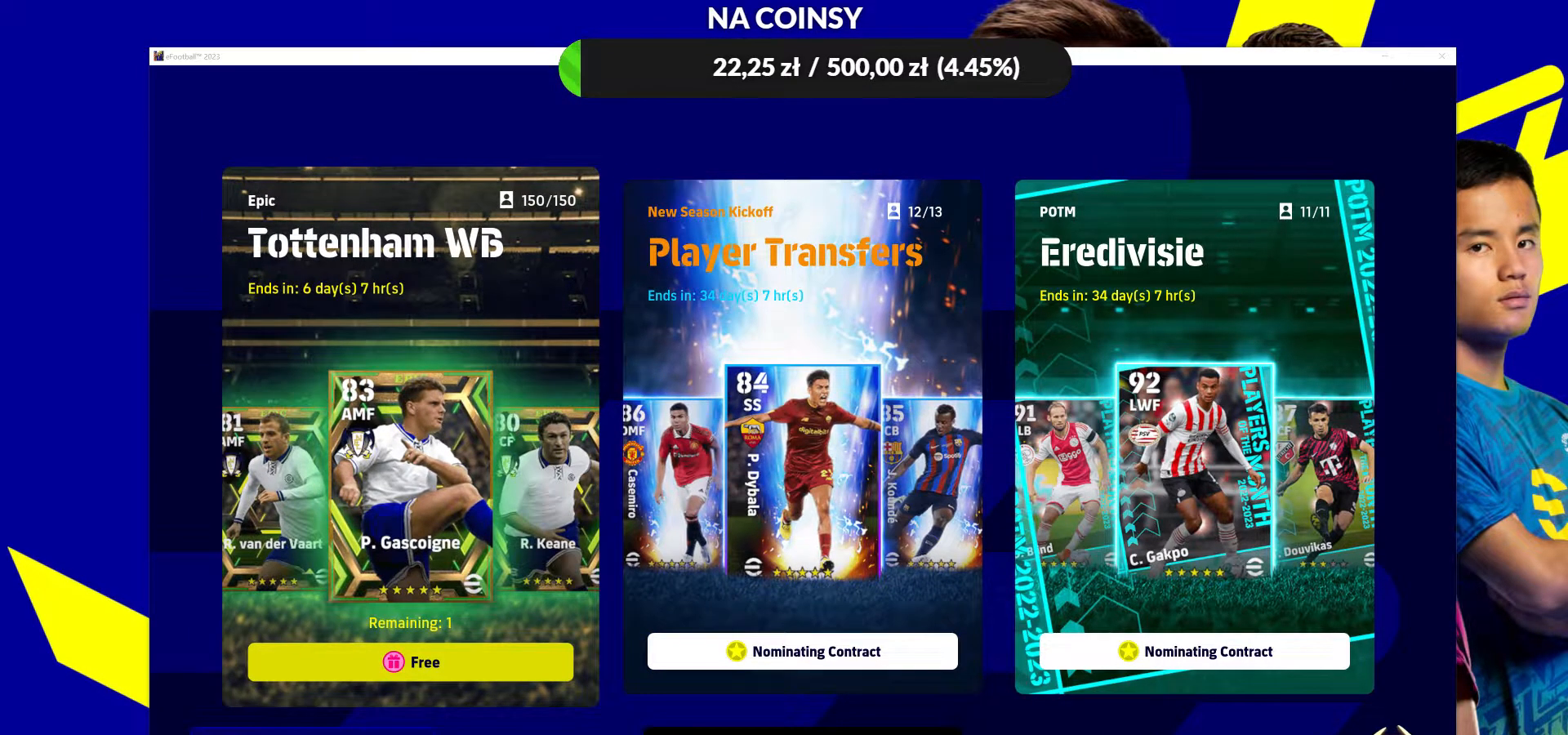
{"buttons": [], "left_stick": "center", "right_stick": "center", "events": [[117, "CROSS", "down"], [233, "CROSS", "up"]]}
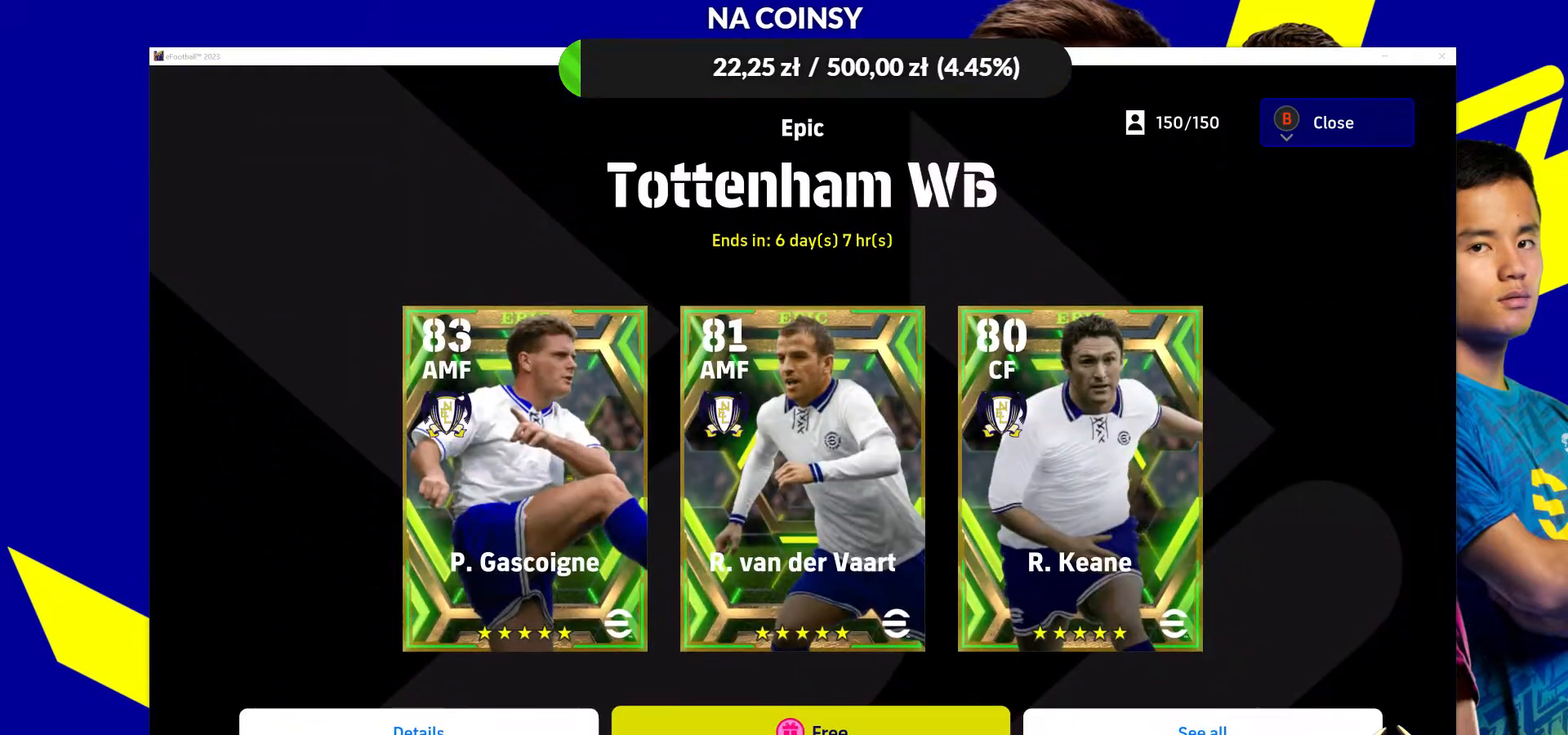
{"buttons": [], "left_stick": "right", "right_stick": "center", "events": [[500, "left_stick", "right"]]}
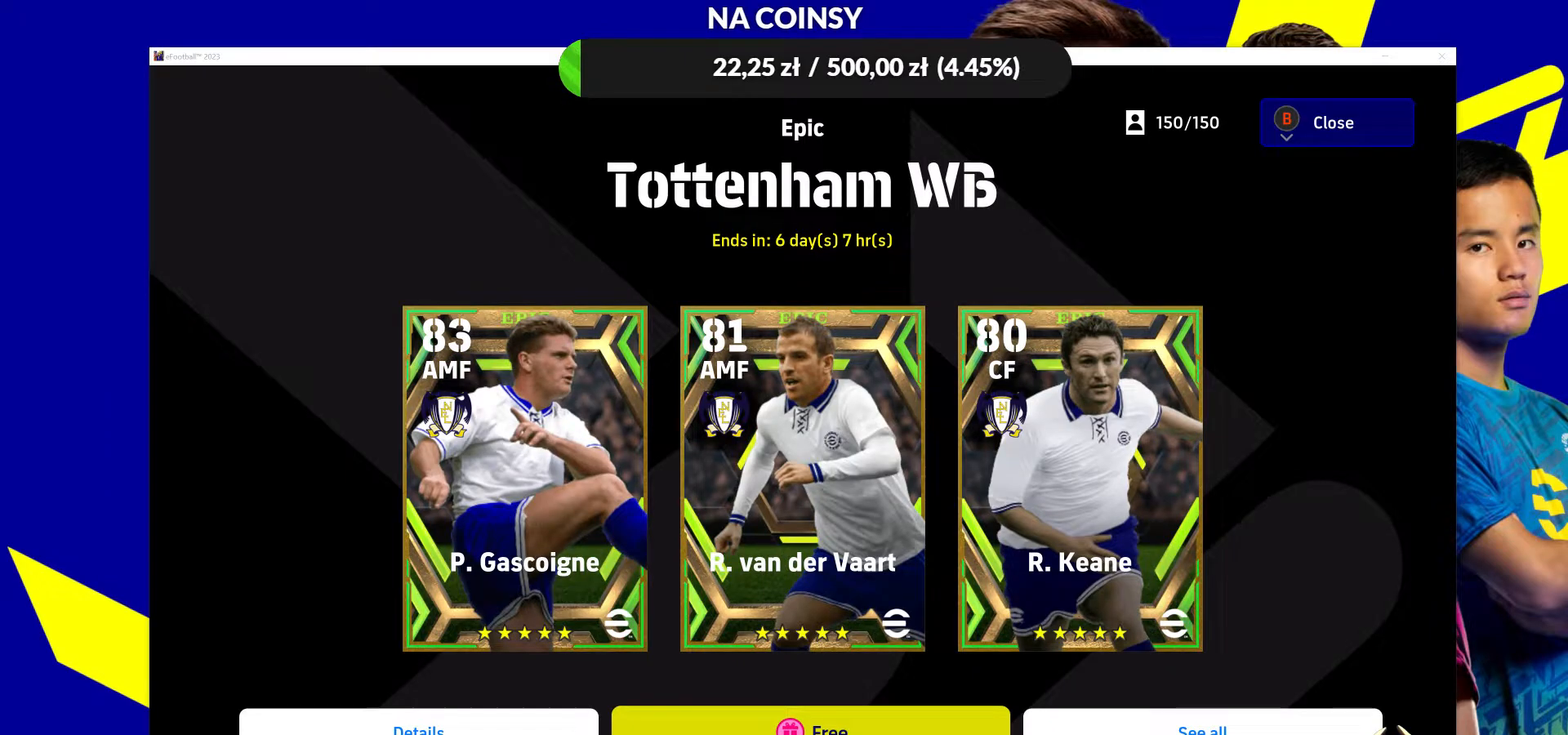
{"buttons": [], "left_stick": "center", "right_stick": "center", "events": [[217, "left_stick", "center"]]}
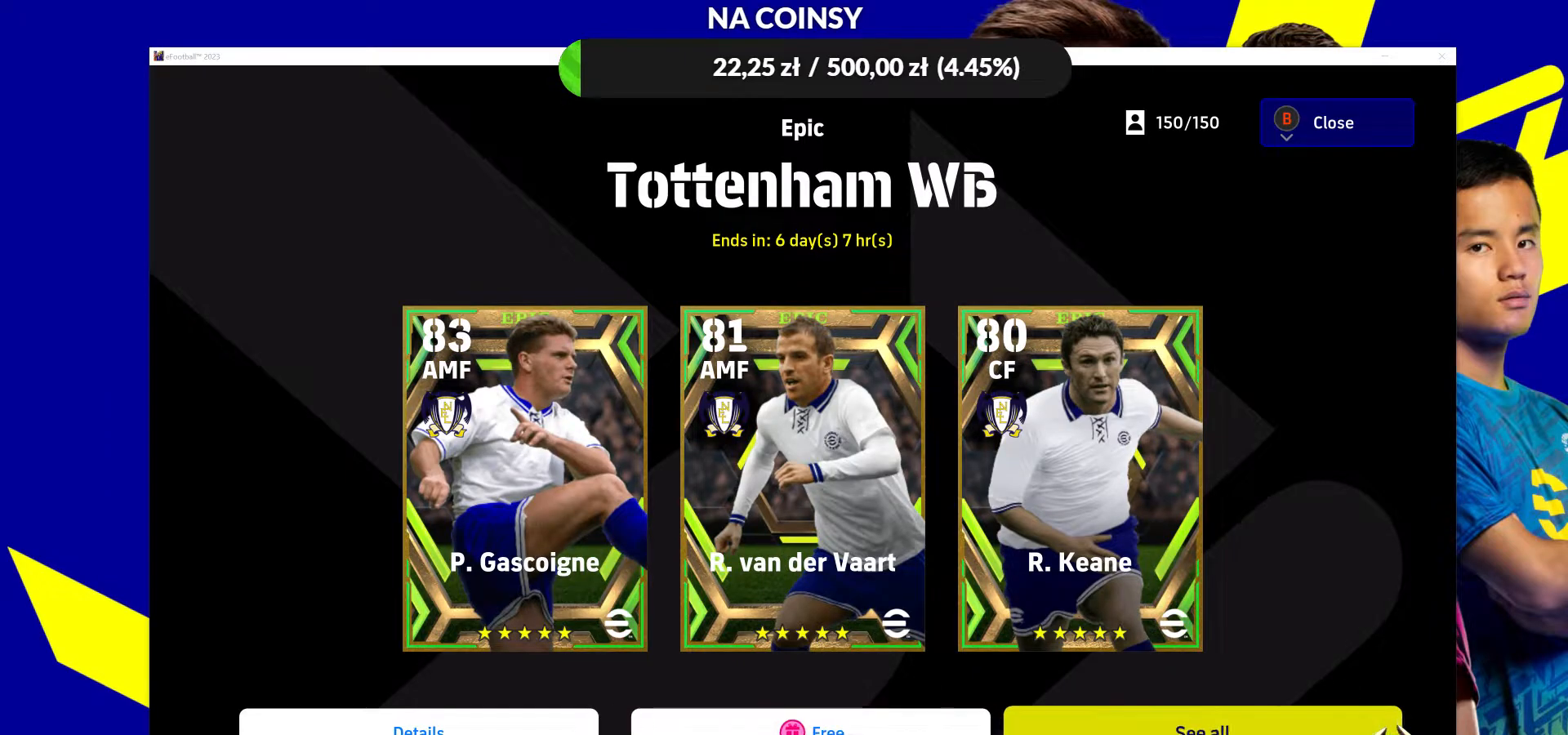
{"buttons": [], "left_stick": "center", "right_stick": "center", "events": [[17, "left_stick", "left"], [183, "left_stick", "center"]]}